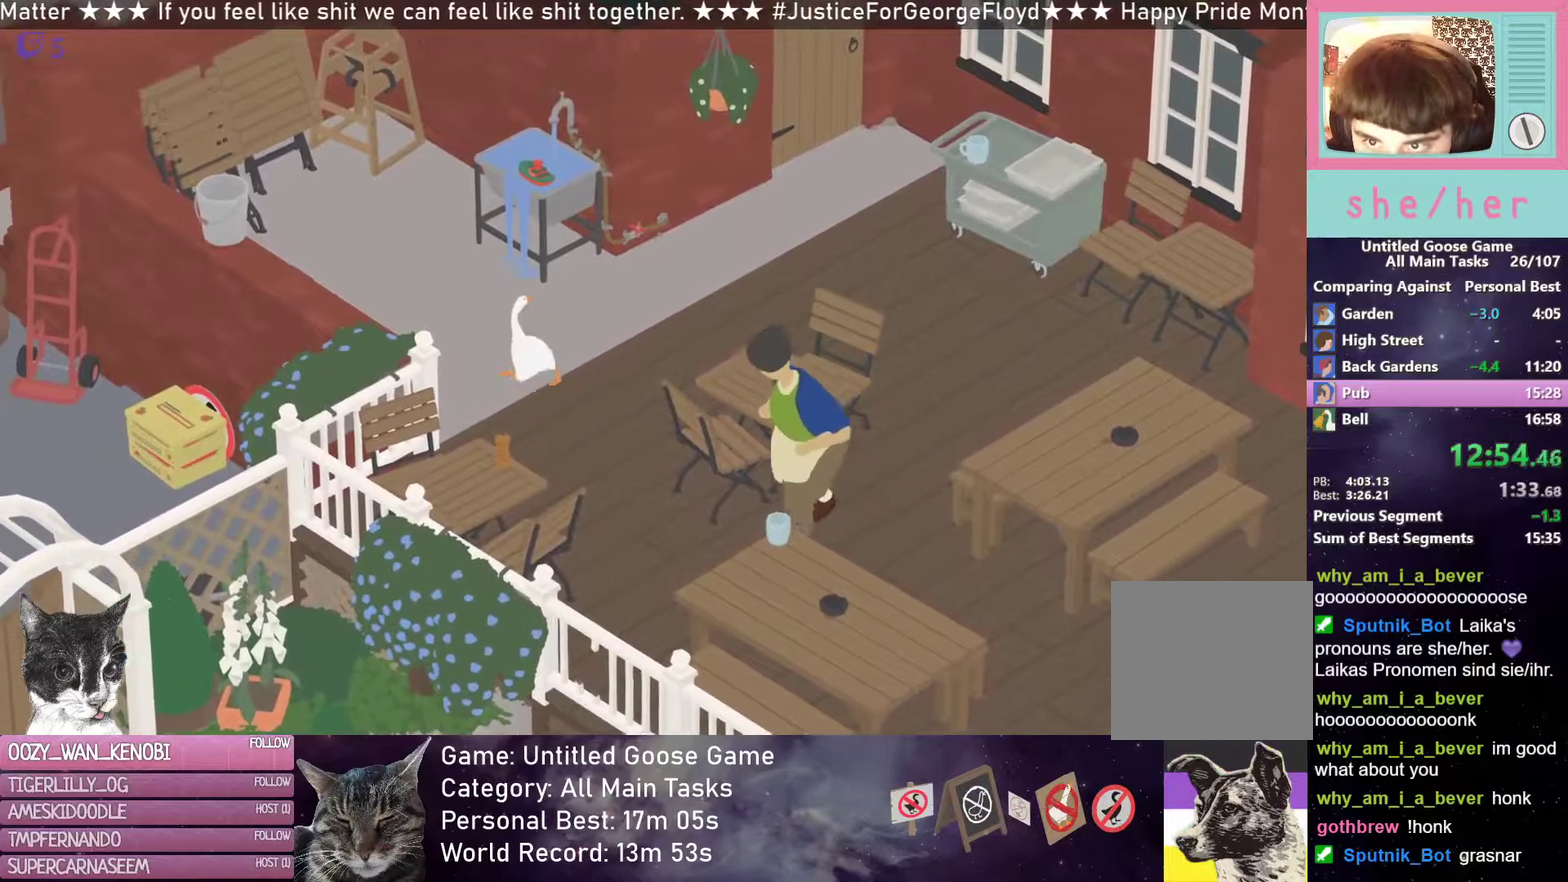
Gameplay with a controller (Xbox layout); each line is a JSON object with the inputs held at the frame after it. "button_events" lists button changes between this image and that frame as [ms after this image, input, new state], when the widget could be followed in between (sticks are given only as held states). Not read: R3 right_stick.
{"buttons": [], "left_stick": "up-right", "button_events": [[250, "R2", "up"]]}
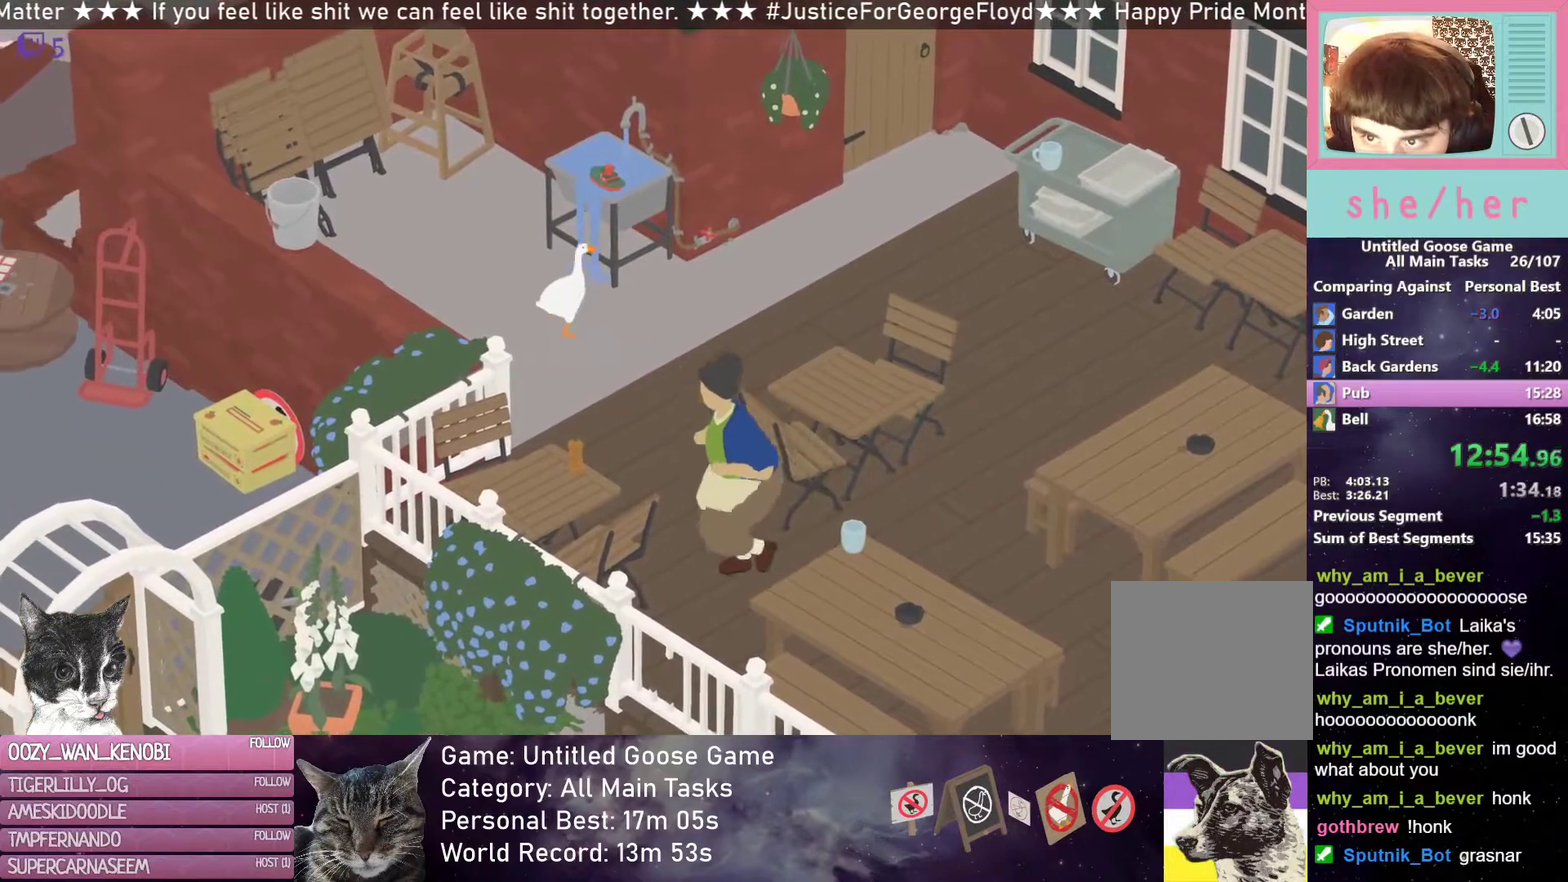
{"buttons": ["B"], "left_stick": "right", "button_events": [[450, "B", "down"]]}
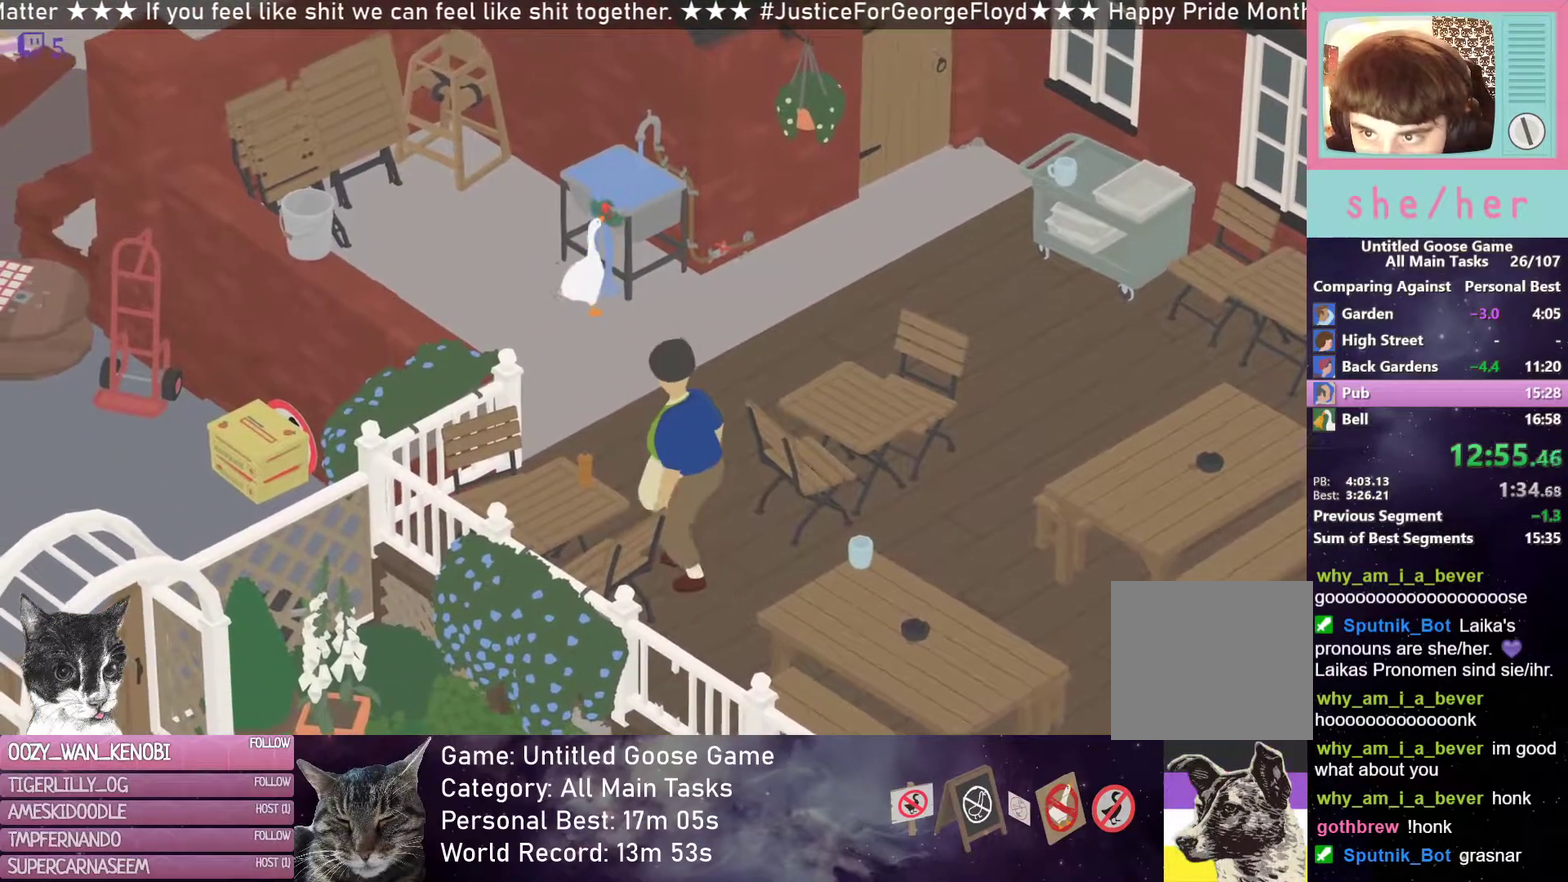
{"buttons": ["L2", "R2"], "left_stick": "right", "button_events": [[33, "B", "up"], [233, "R2", "down"], [317, "L2", "down"]]}
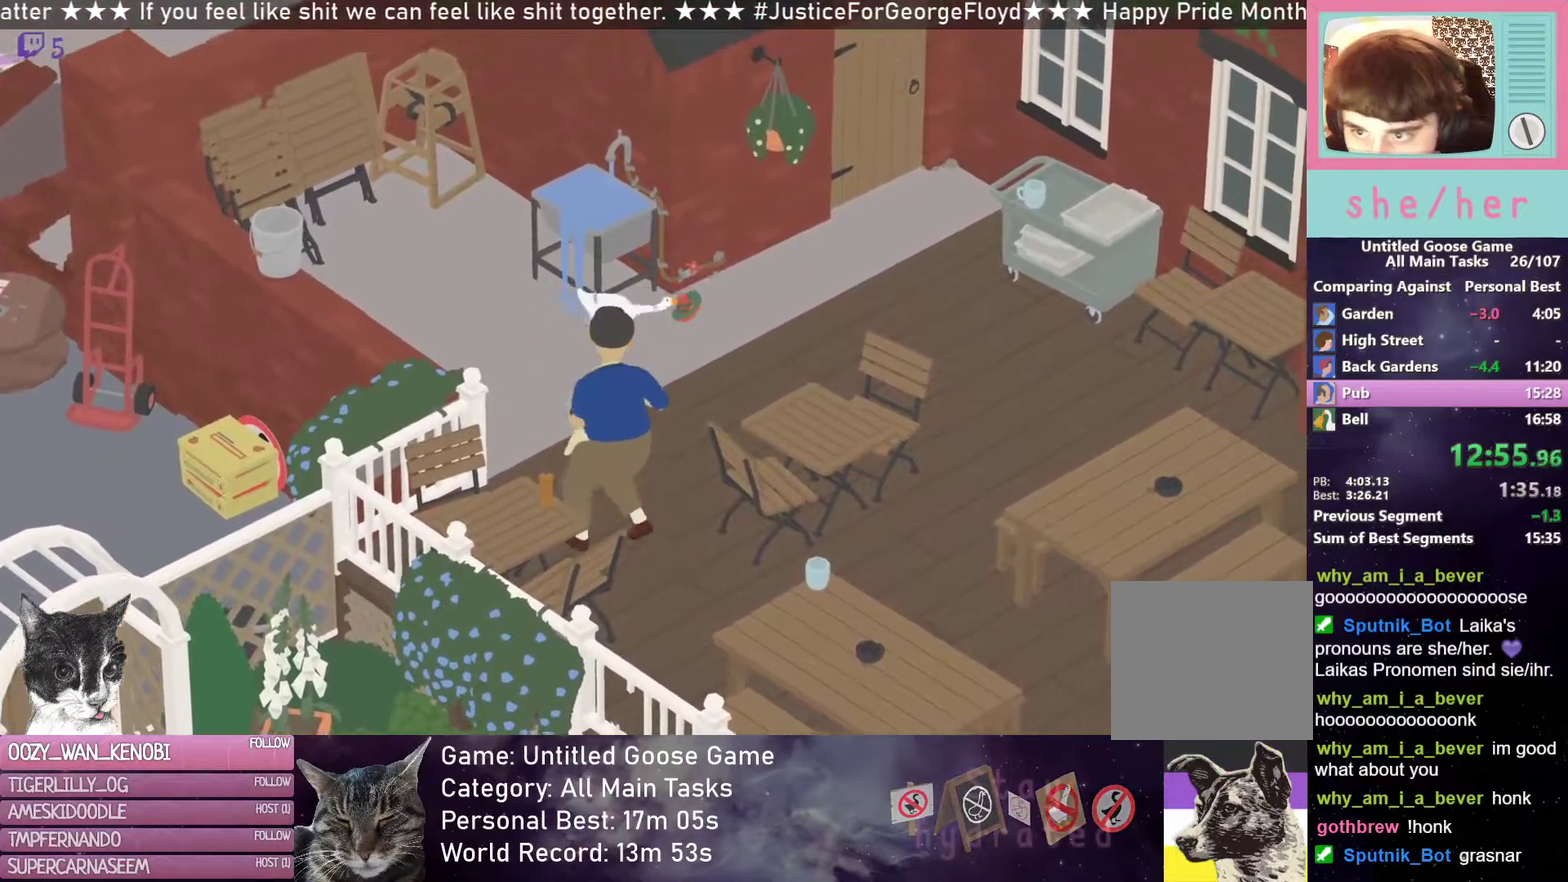
{"buttons": ["L2", "R2"], "left_stick": "right", "button_events": []}
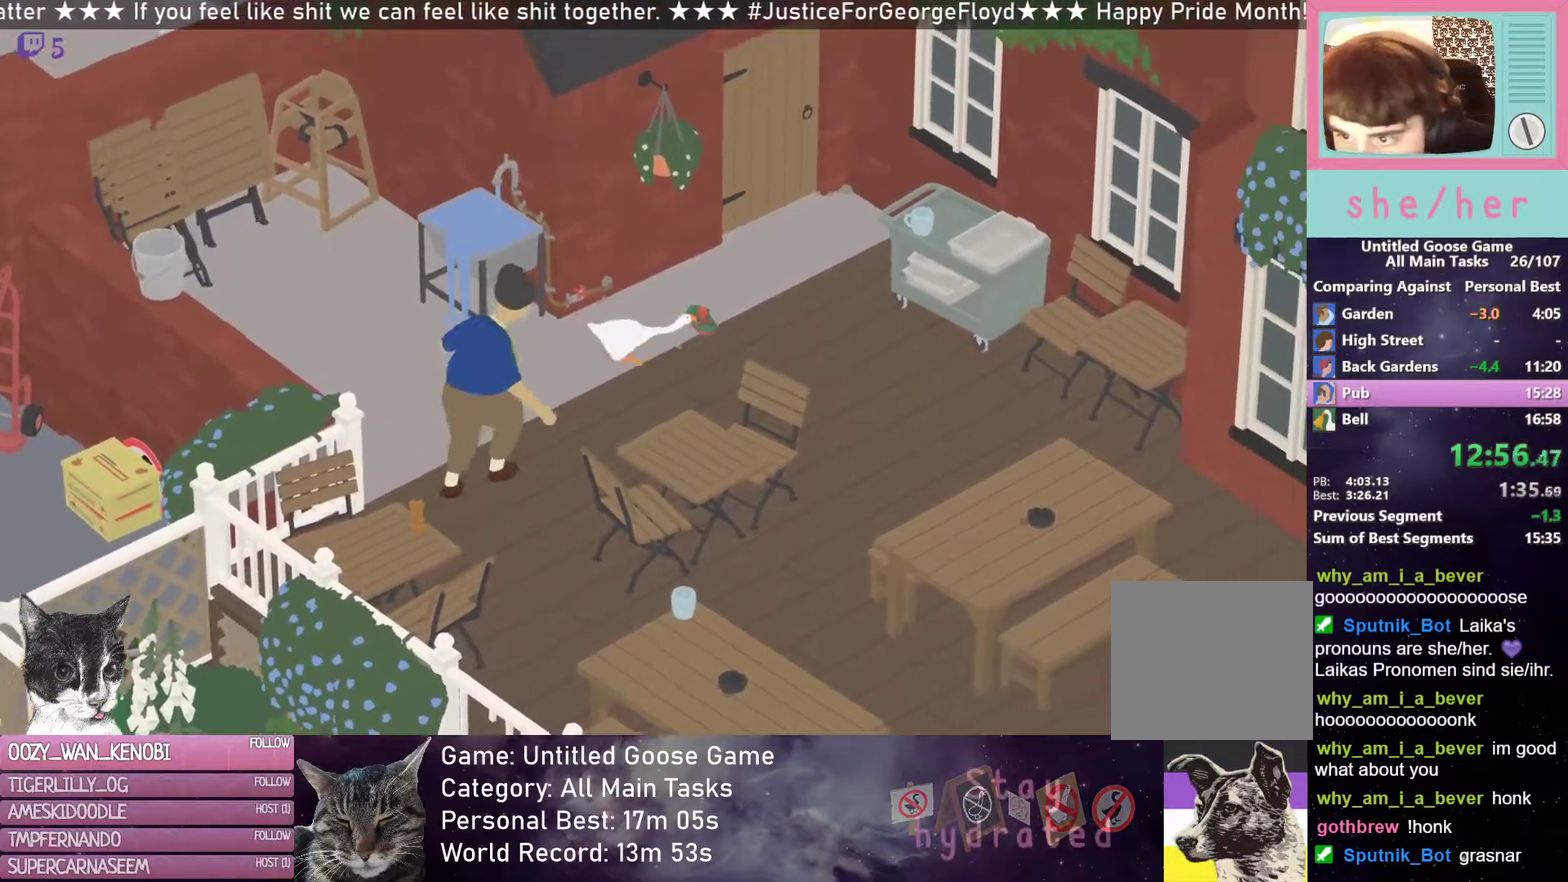
{"buttons": ["L2", "R2"], "left_stick": "down-right", "button_events": []}
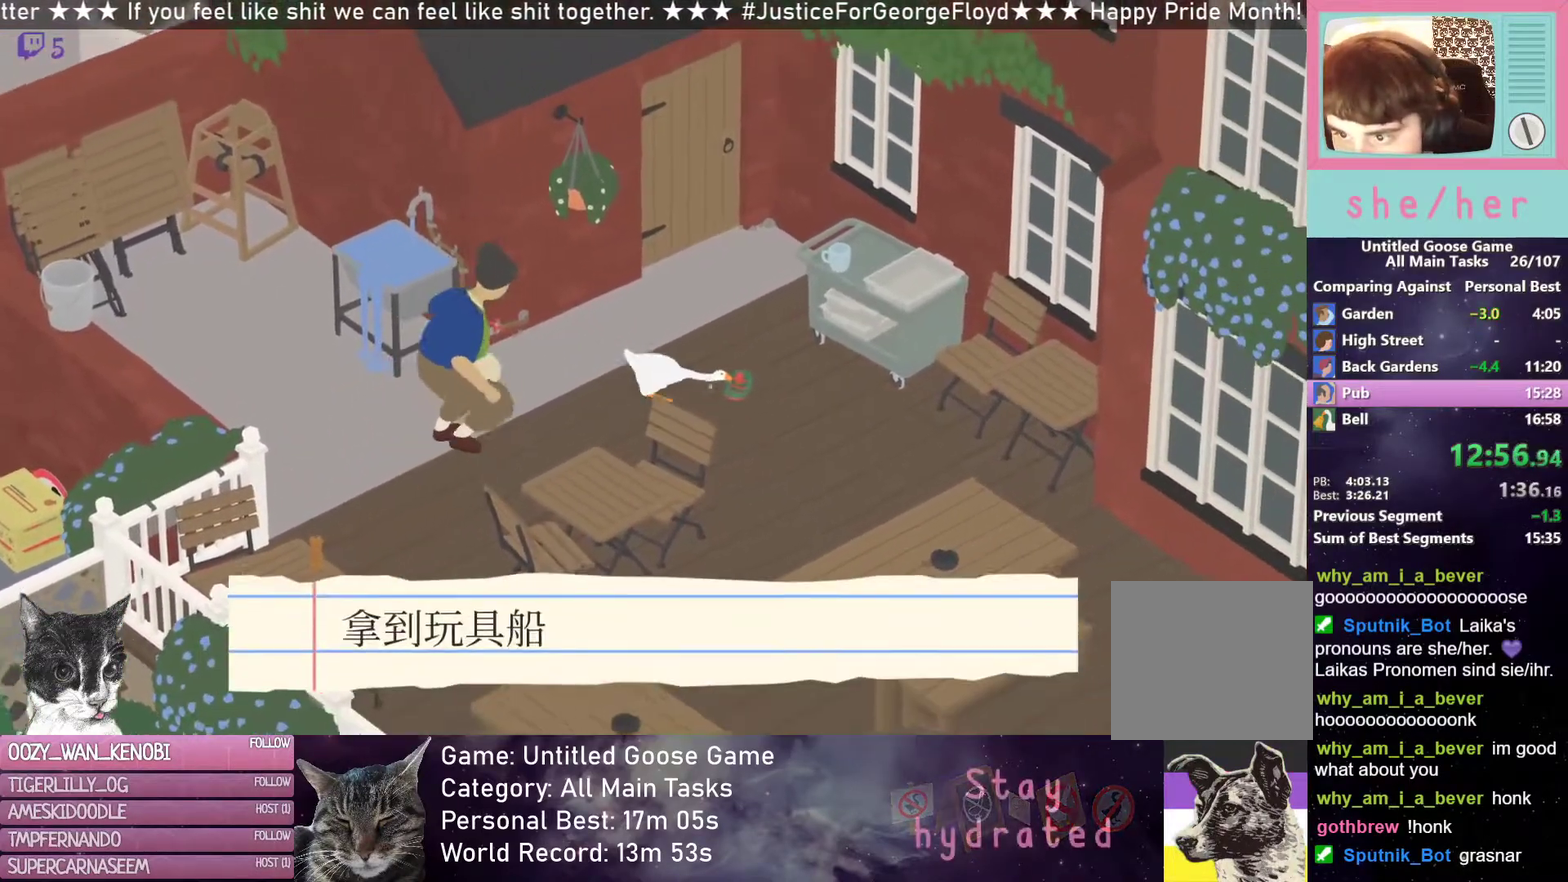
{"buttons": ["R2"], "left_stick": "down", "button_events": [[83, "B", "down"], [183, "B", "up"], [200, "R2", "up"], [267, "L2", "up"], [367, "R2", "down"]]}
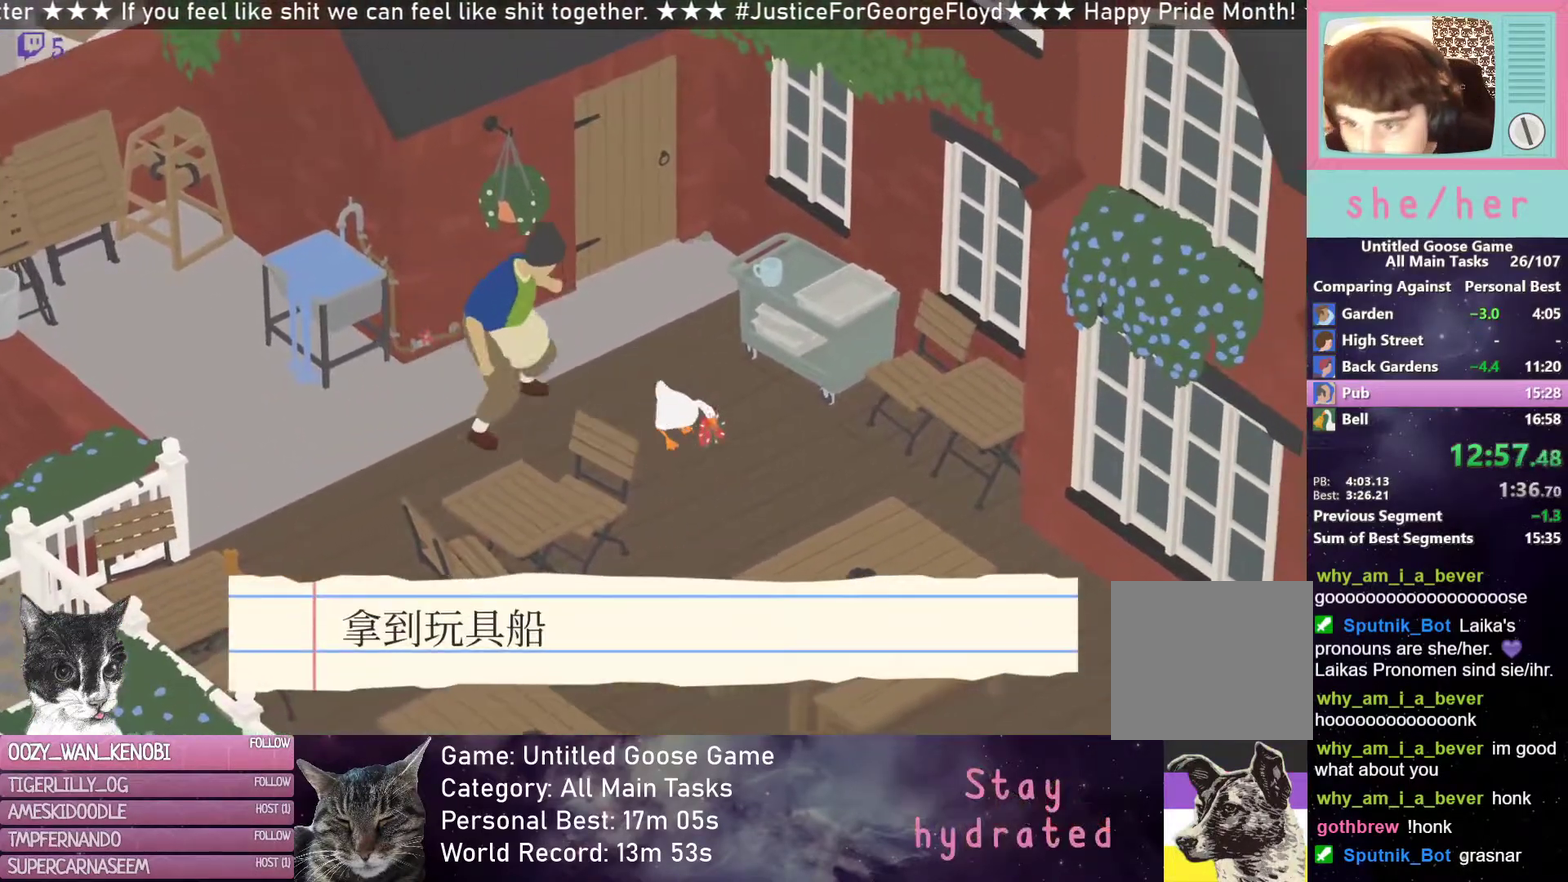
{"buttons": [], "left_stick": "down-left", "button_events": [[500, "R2", "up"]]}
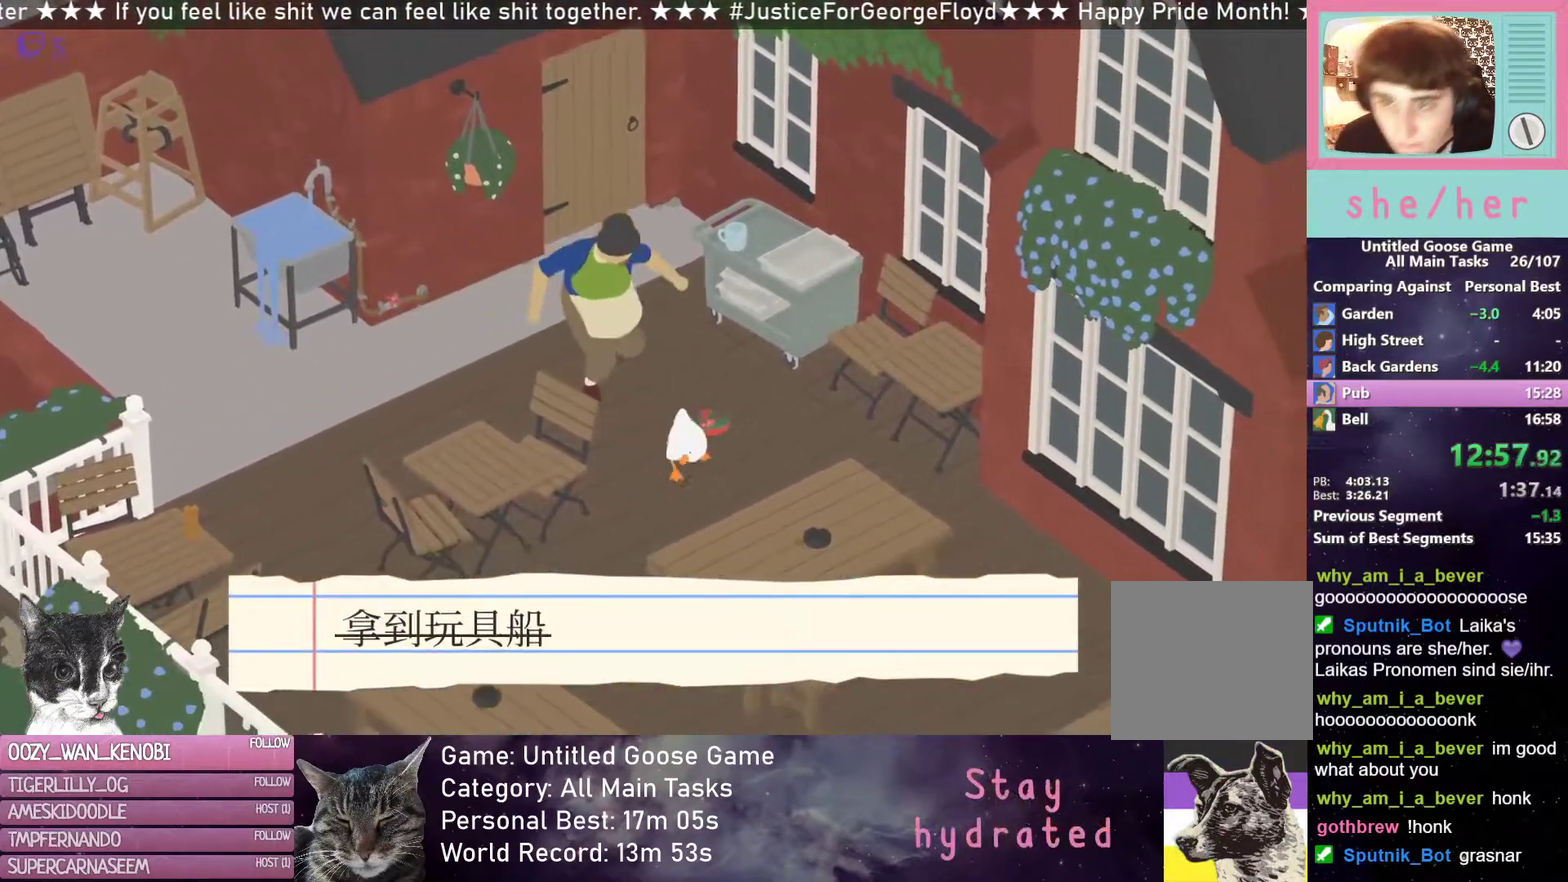
{"buttons": ["R2"], "left_stick": "down-left", "button_events": [[167, "R2", "down"]]}
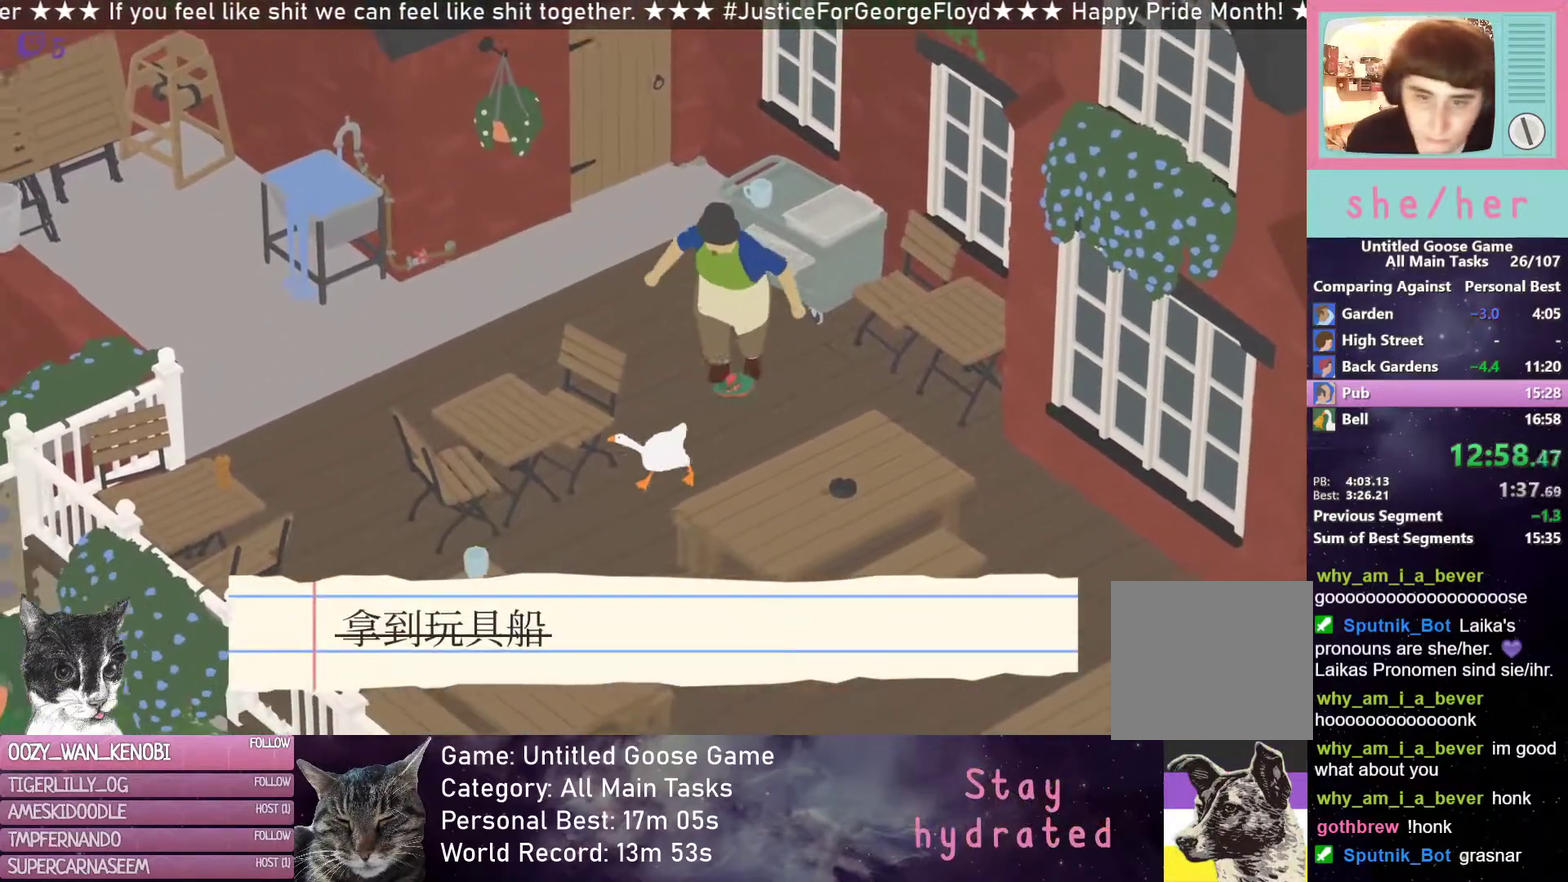
{"buttons": ["R2"], "left_stick": "down-left", "button_events": []}
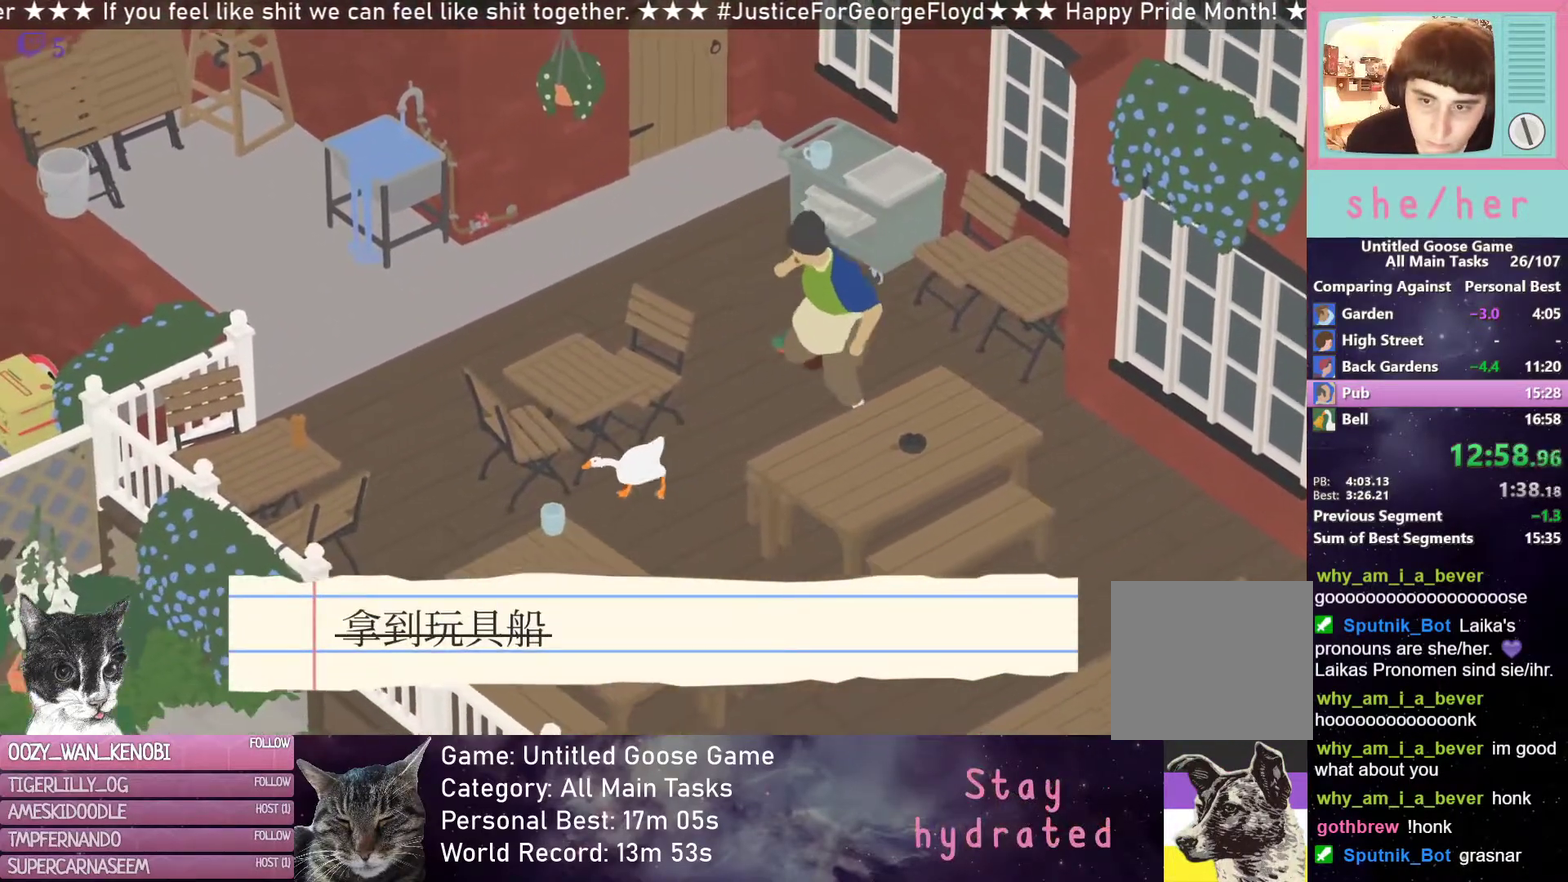
{"buttons": ["R2"], "left_stick": "up-left", "button_events": [[283, "R2", "up"], [417, "R2", "down"]]}
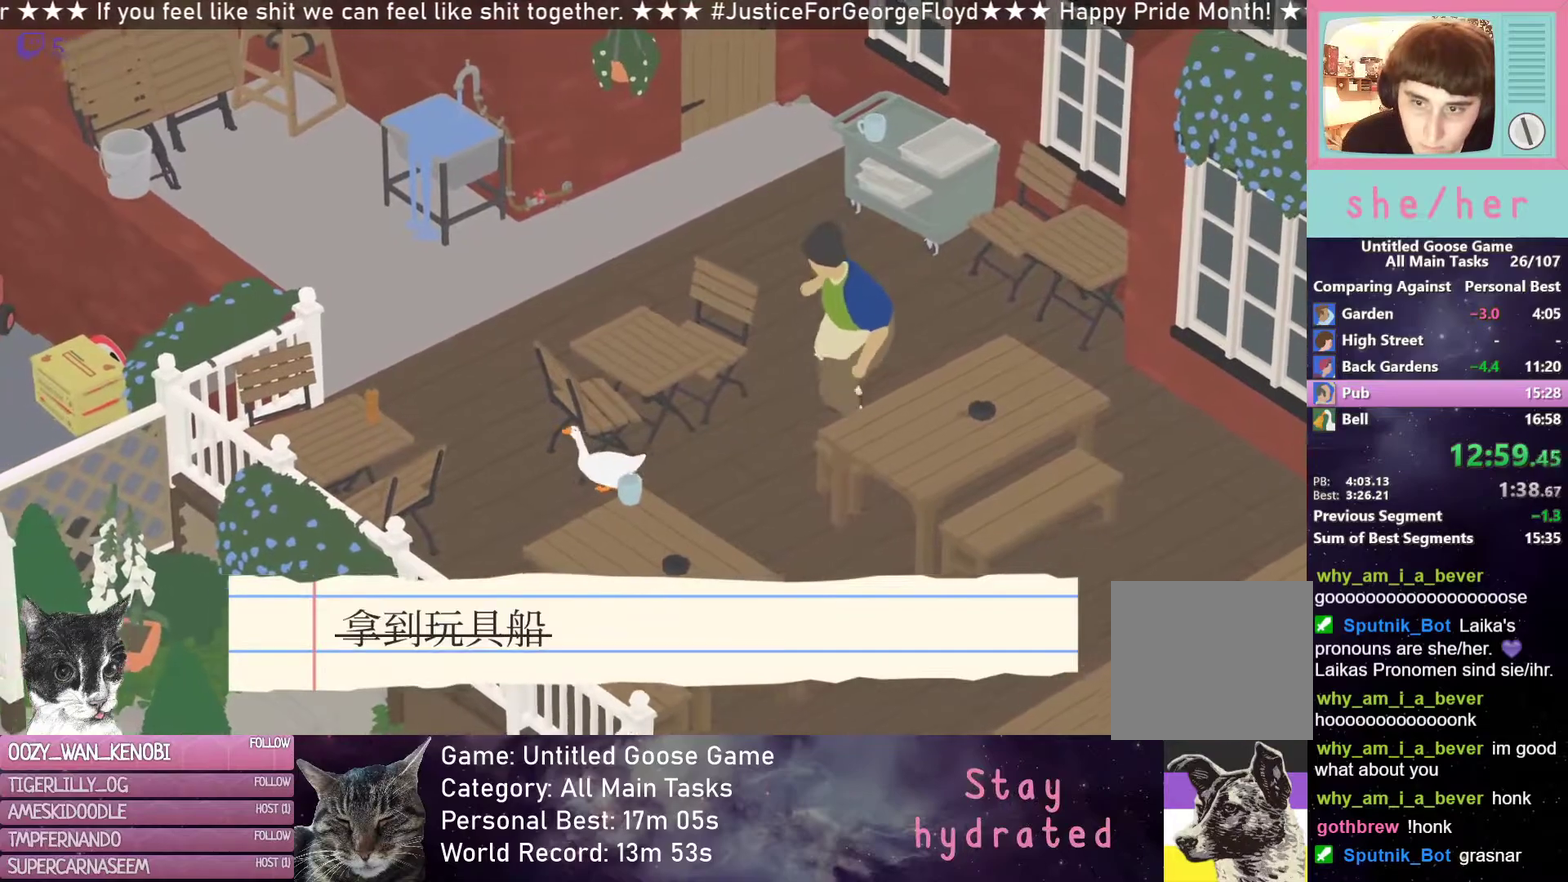
{"buttons": ["R2"], "left_stick": "left", "button_events": []}
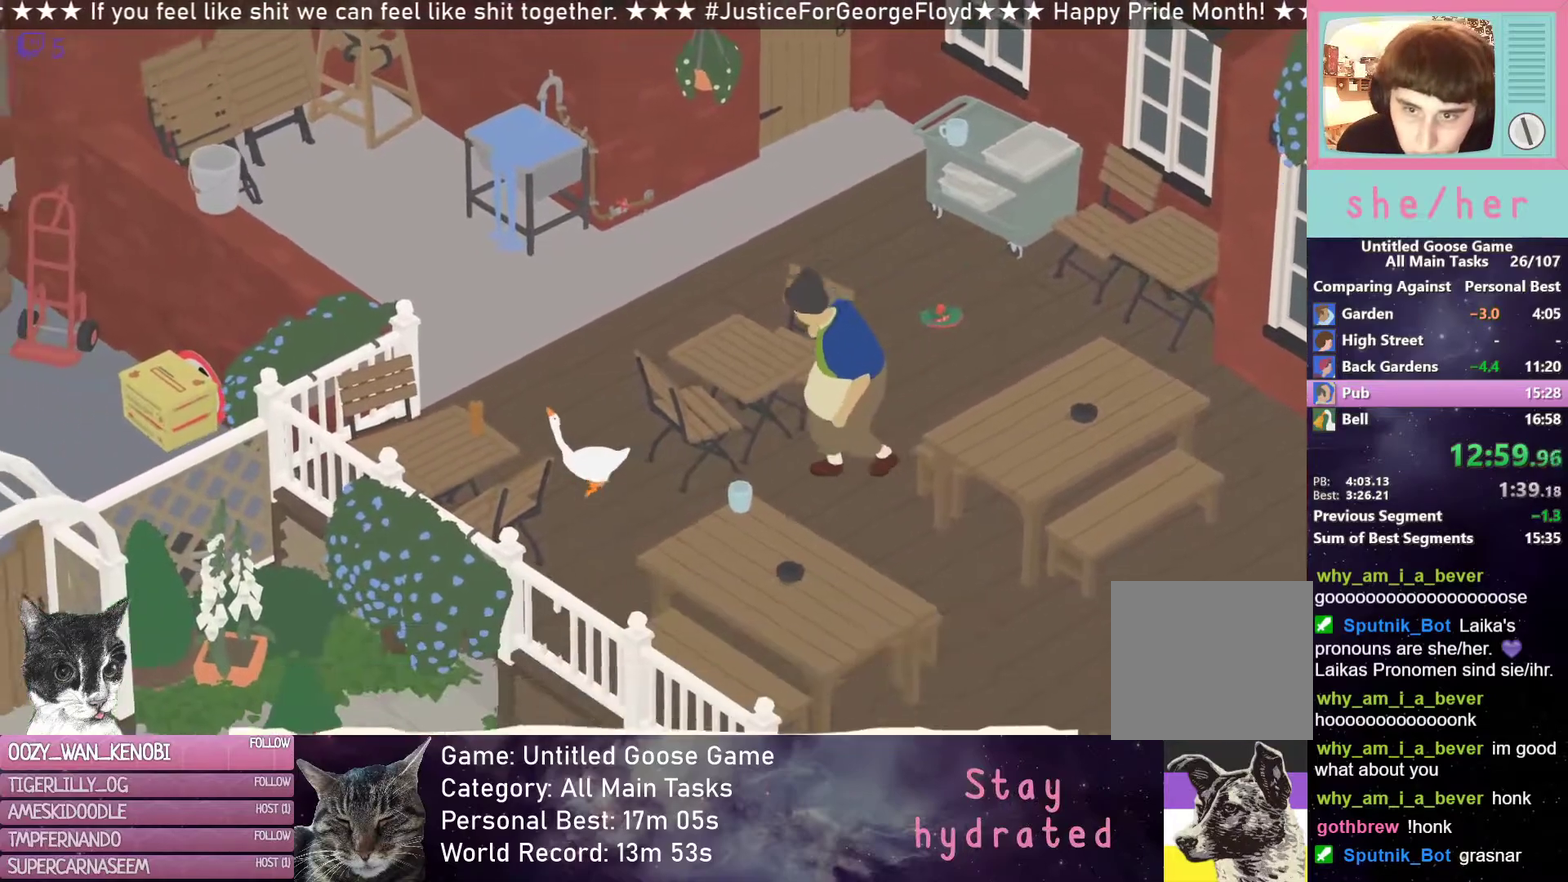
{"buttons": [], "left_stick": "up-right", "button_events": [[50, "R2", "up"], [233, "B", "down"], [350, "B", "up"]]}
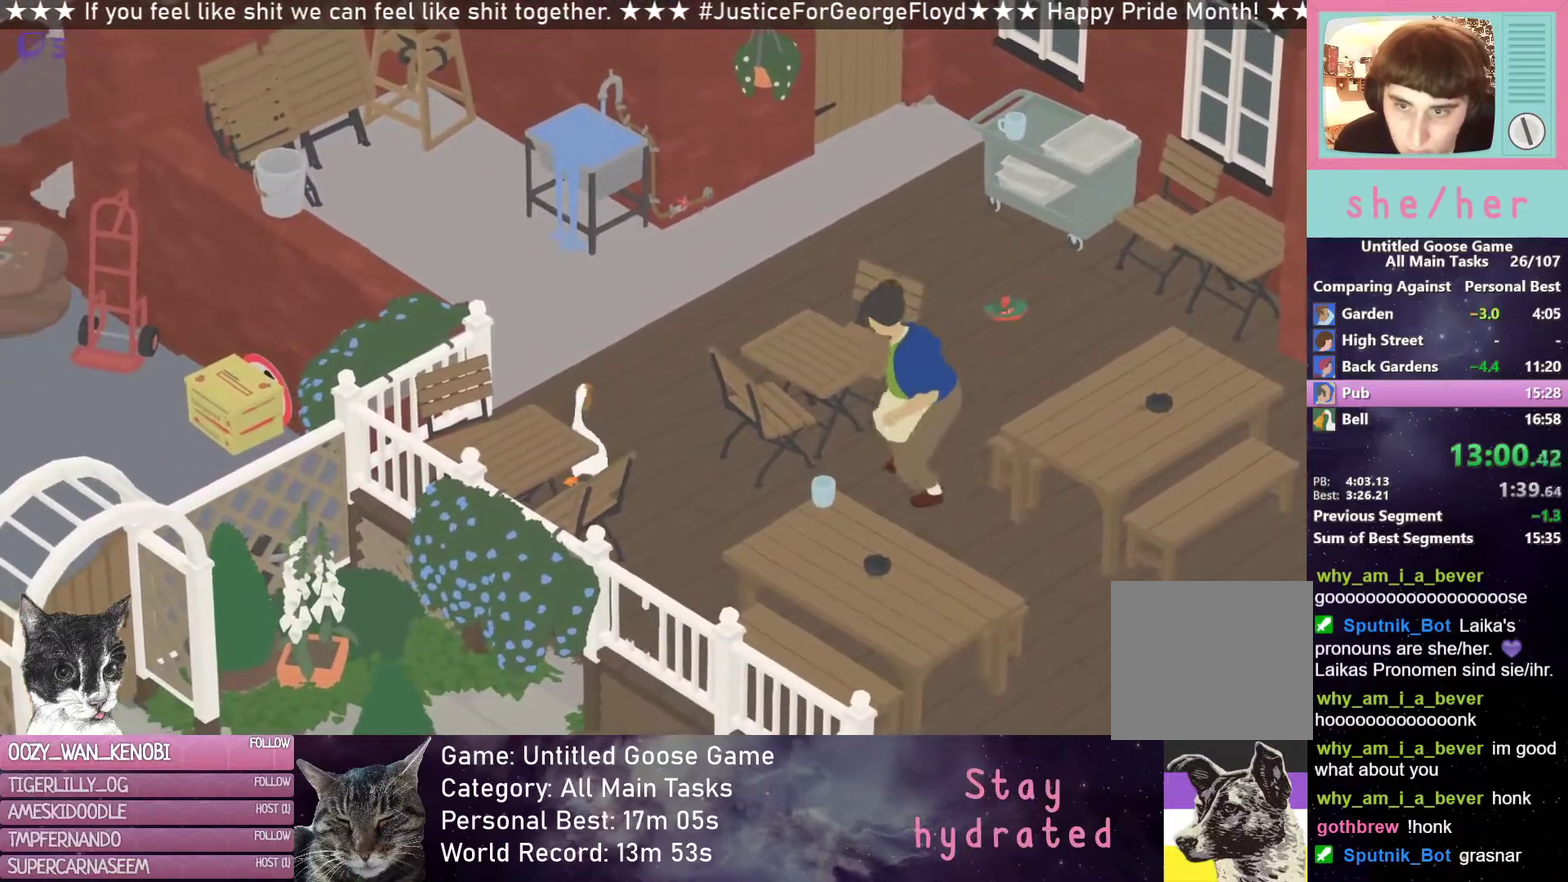
{"buttons": ["R2"], "left_stick": "up-right", "button_events": [[83, "R2", "down"]]}
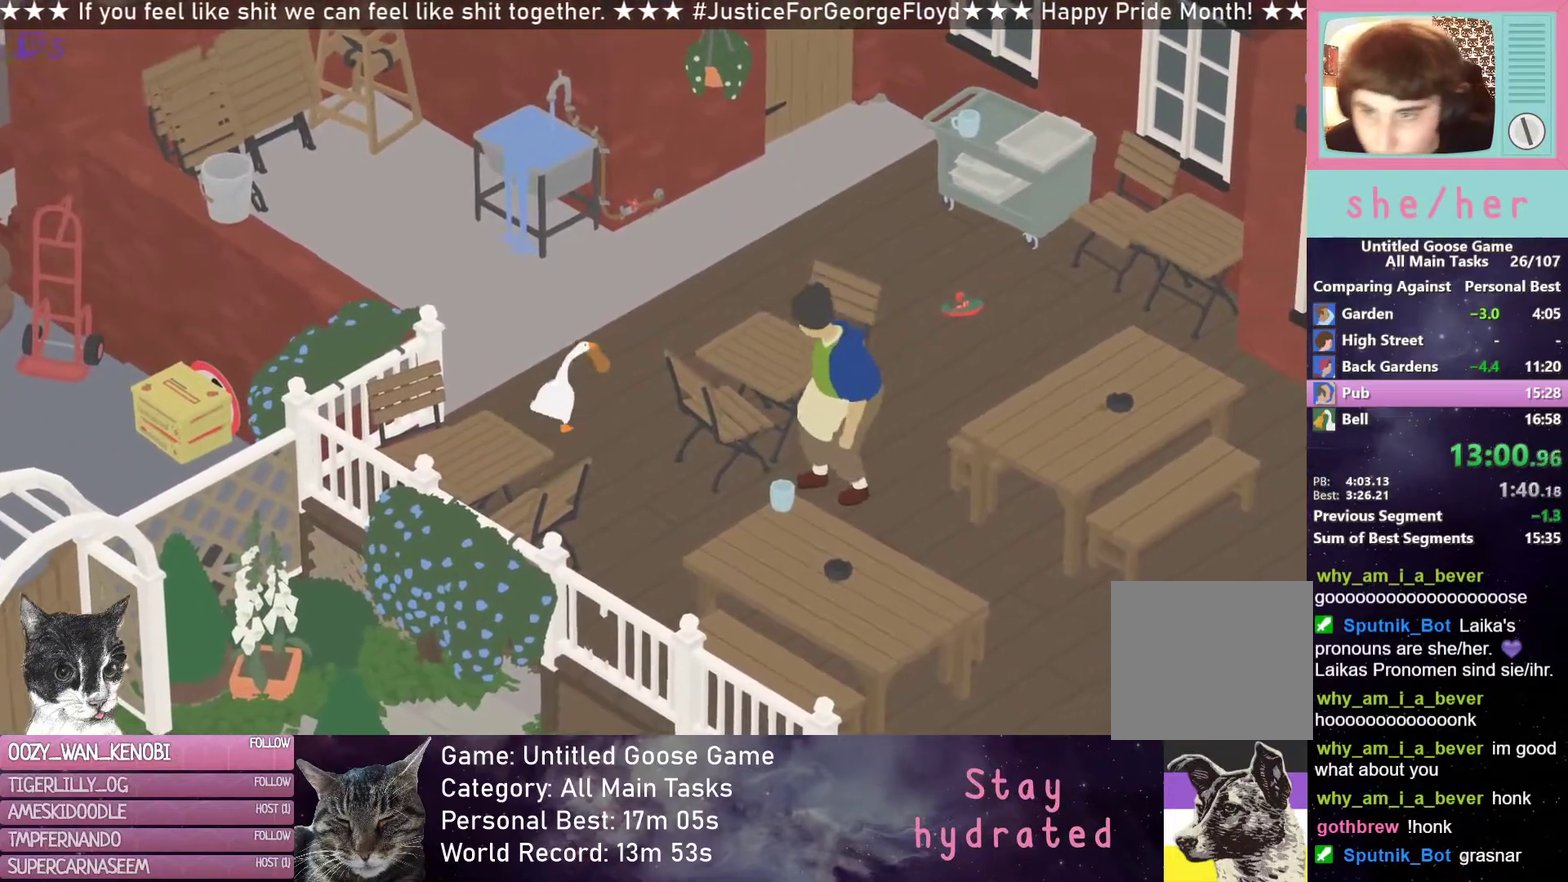
{"buttons": ["R2"], "left_stick": "up-right", "button_events": []}
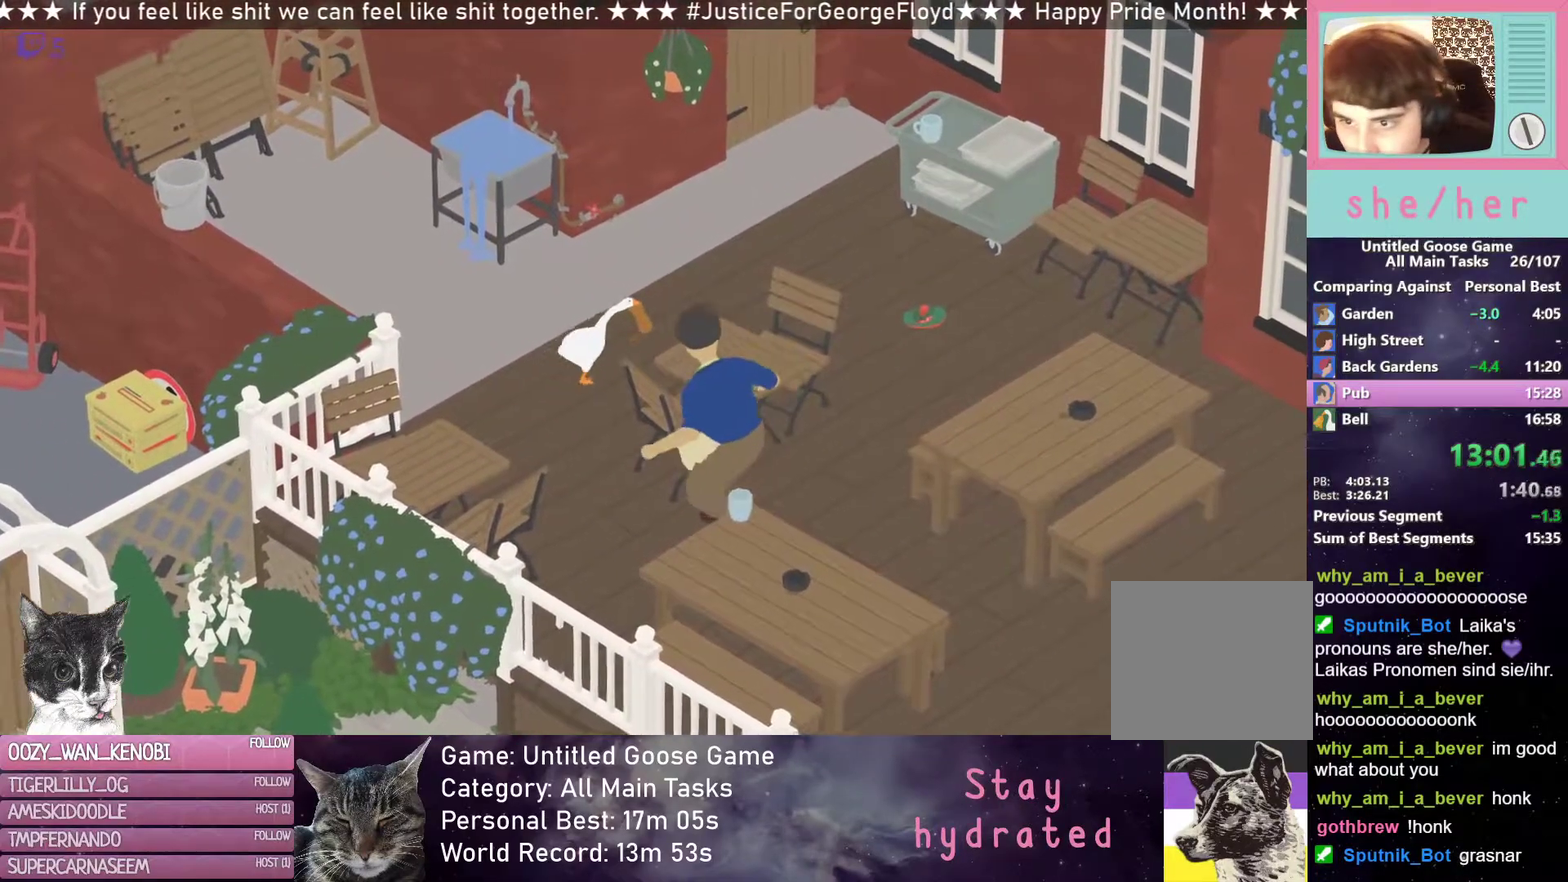
{"buttons": ["R2"], "left_stick": "right", "button_events": []}
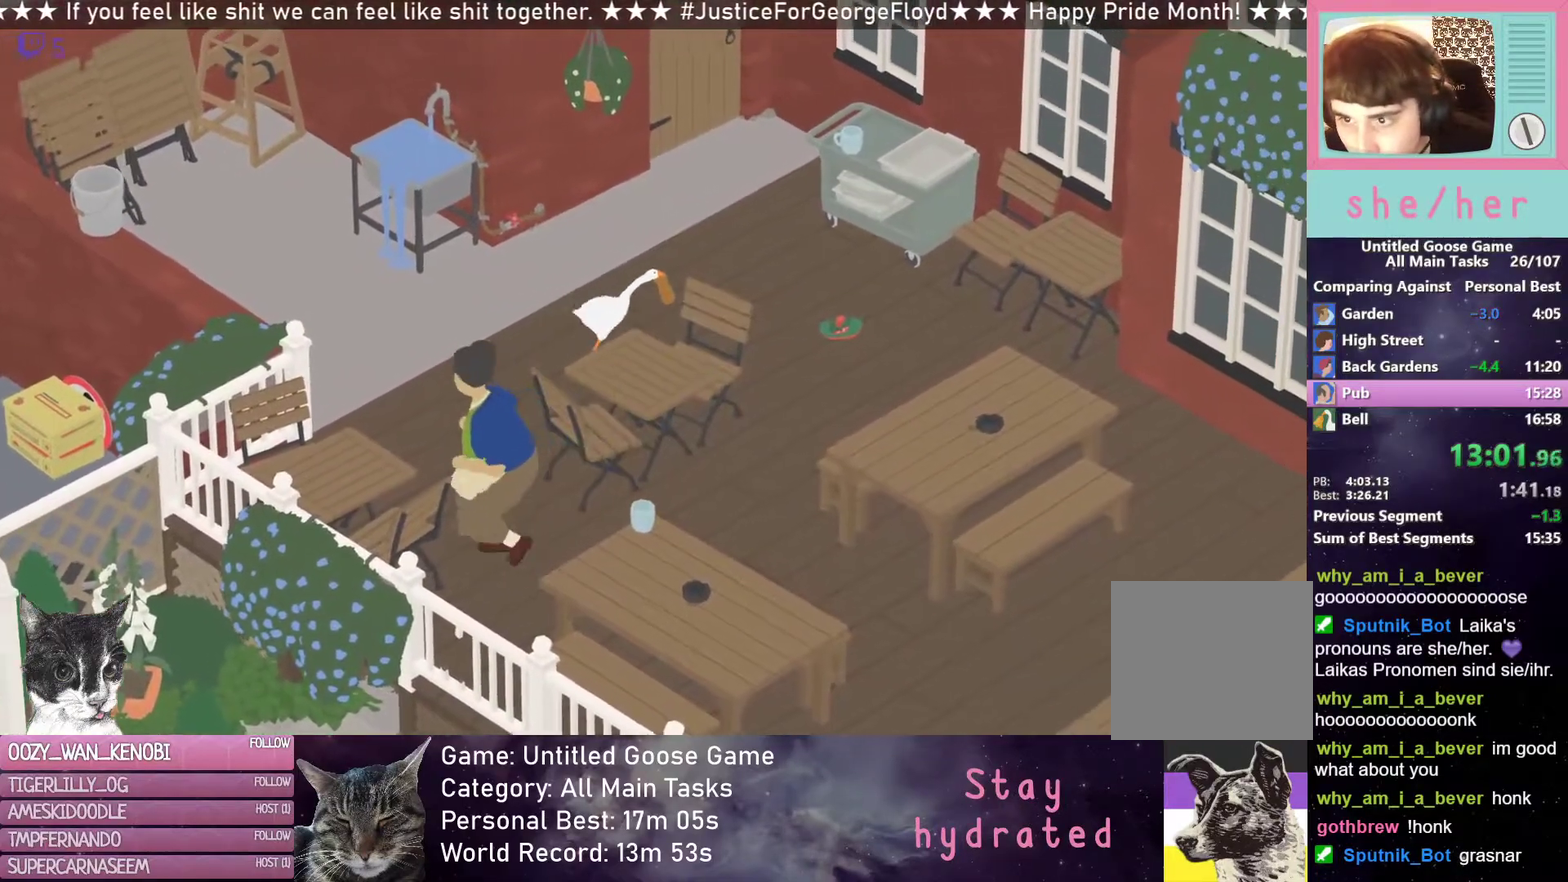
{"buttons": ["R2"], "left_stick": "down", "button_events": [[133, "R2", "up"], [333, "R2", "down"]]}
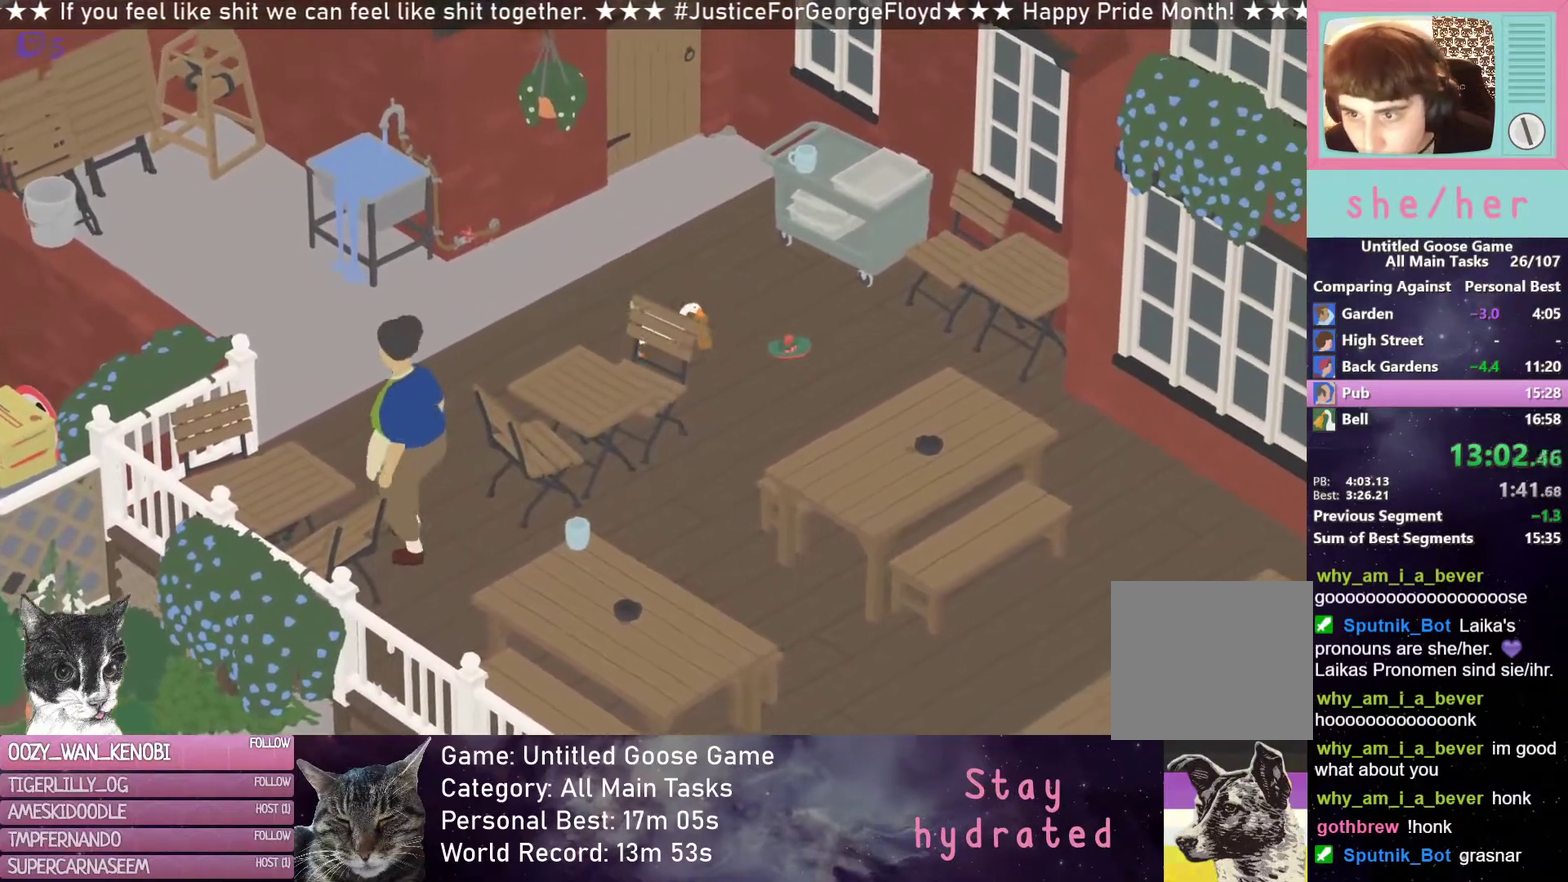
{"buttons": ["R2"], "left_stick": "down", "button_events": [[283, "R2", "up"], [467, "R2", "down"]]}
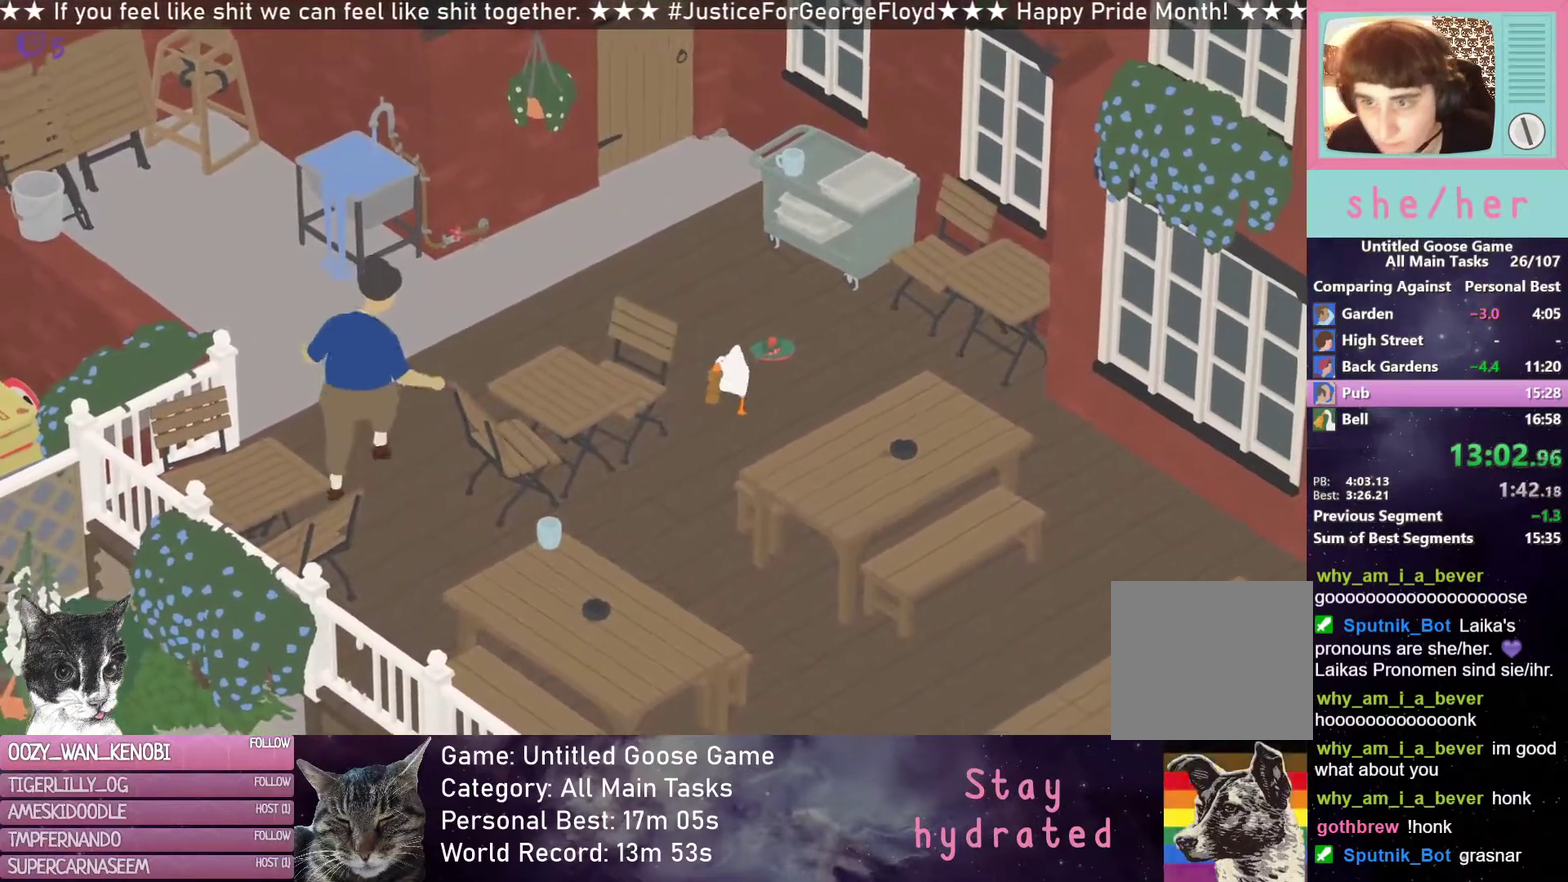
{"buttons": ["R2"], "left_stick": "down", "button_events": []}
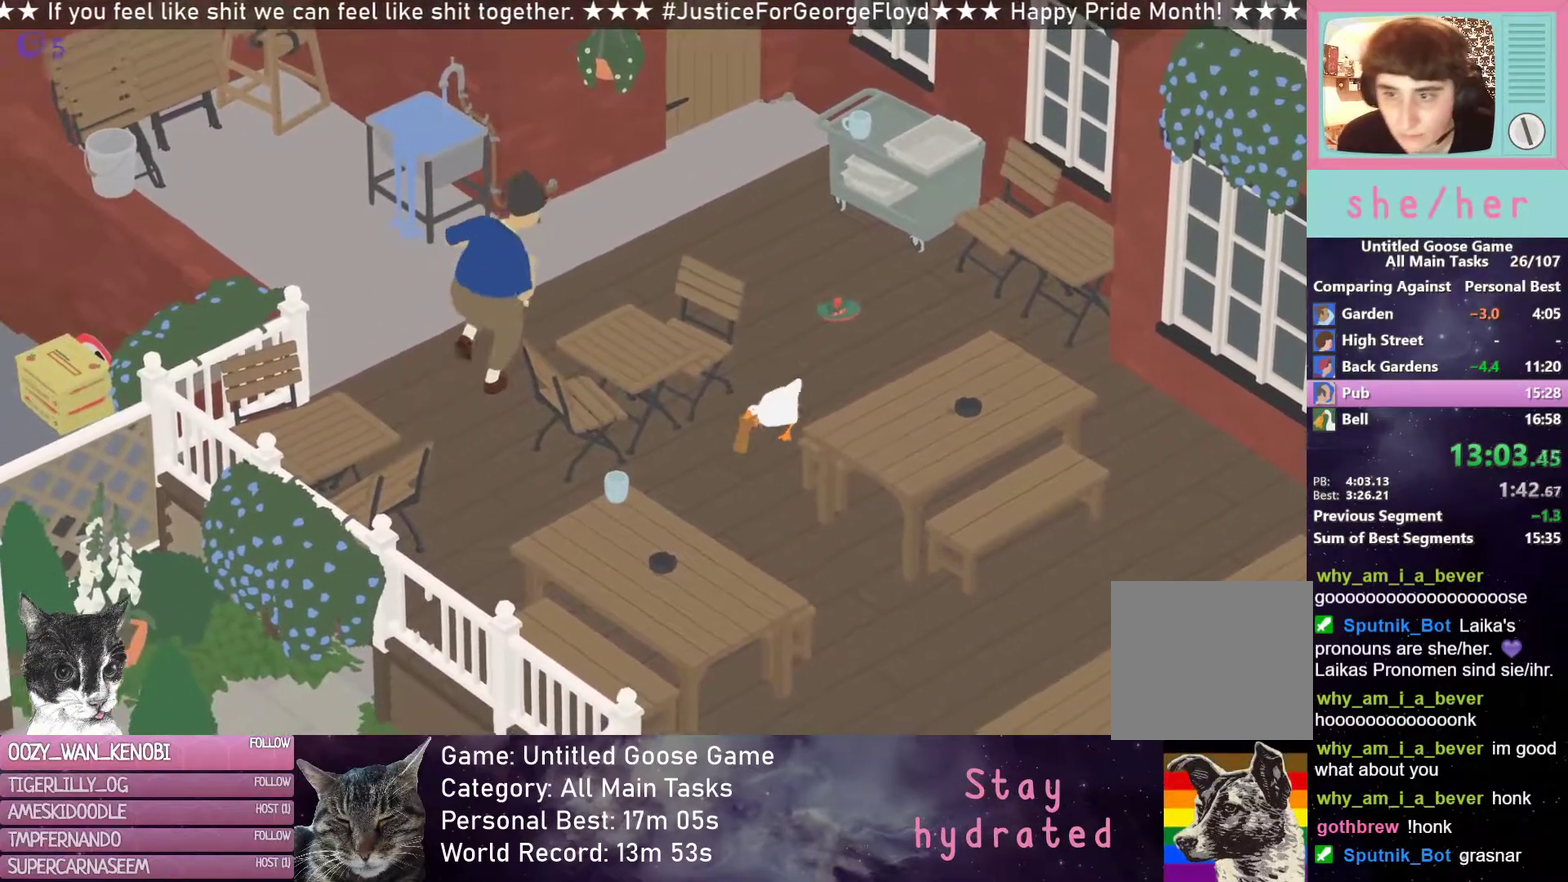
{"buttons": ["R2"], "left_stick": "down", "button_events": []}
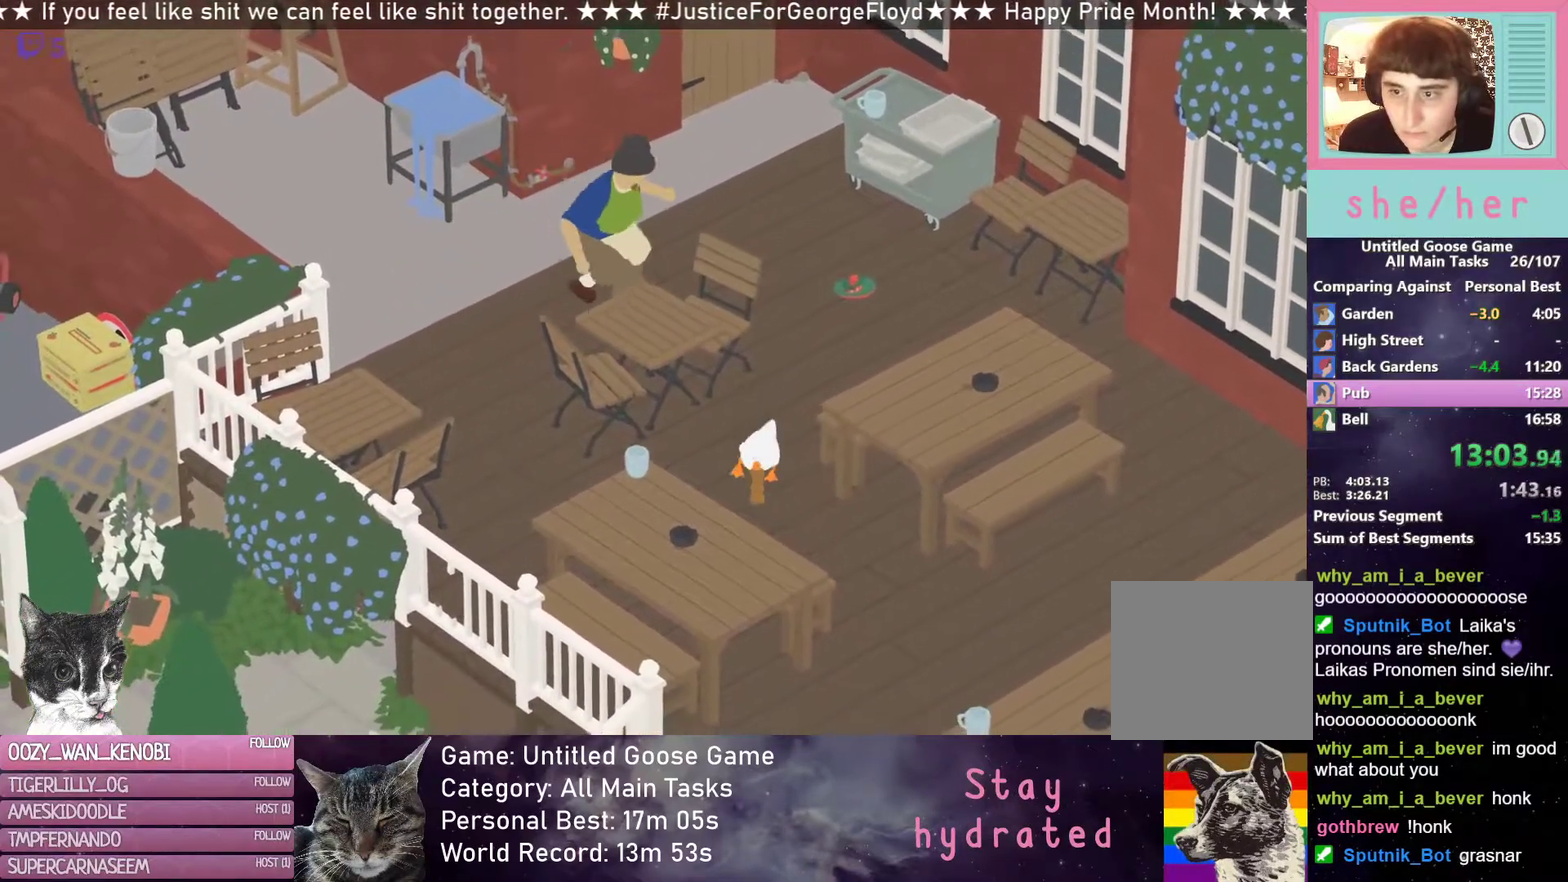
{"buttons": ["R2"], "left_stick": "down-right", "button_events": [[183, "R2", "up"], [283, "R2", "down"]]}
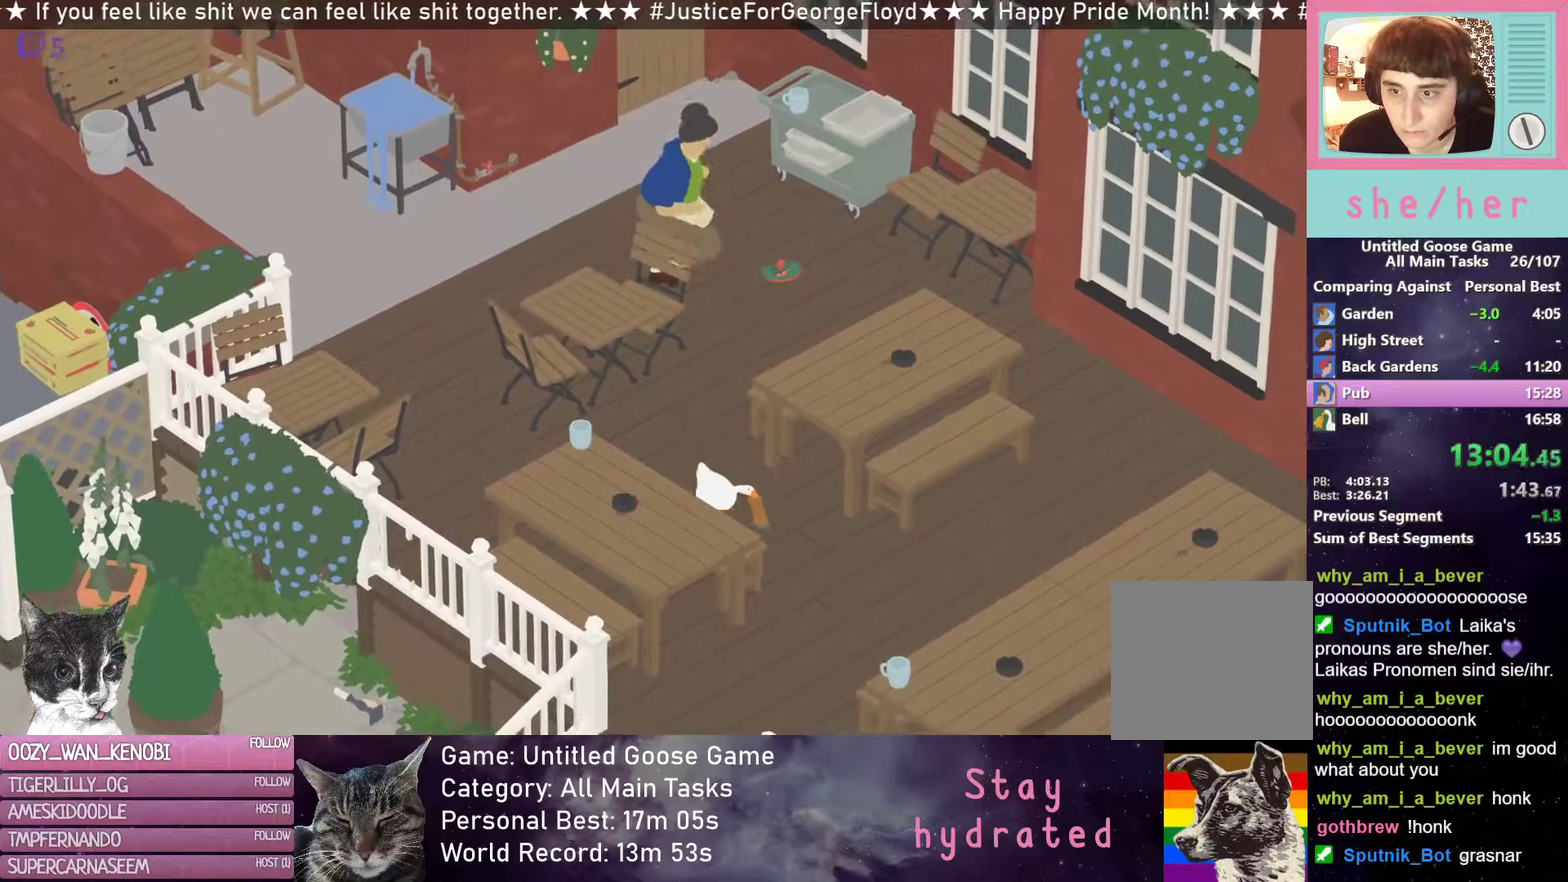
{"buttons": ["R2"], "left_stick": "down", "button_events": []}
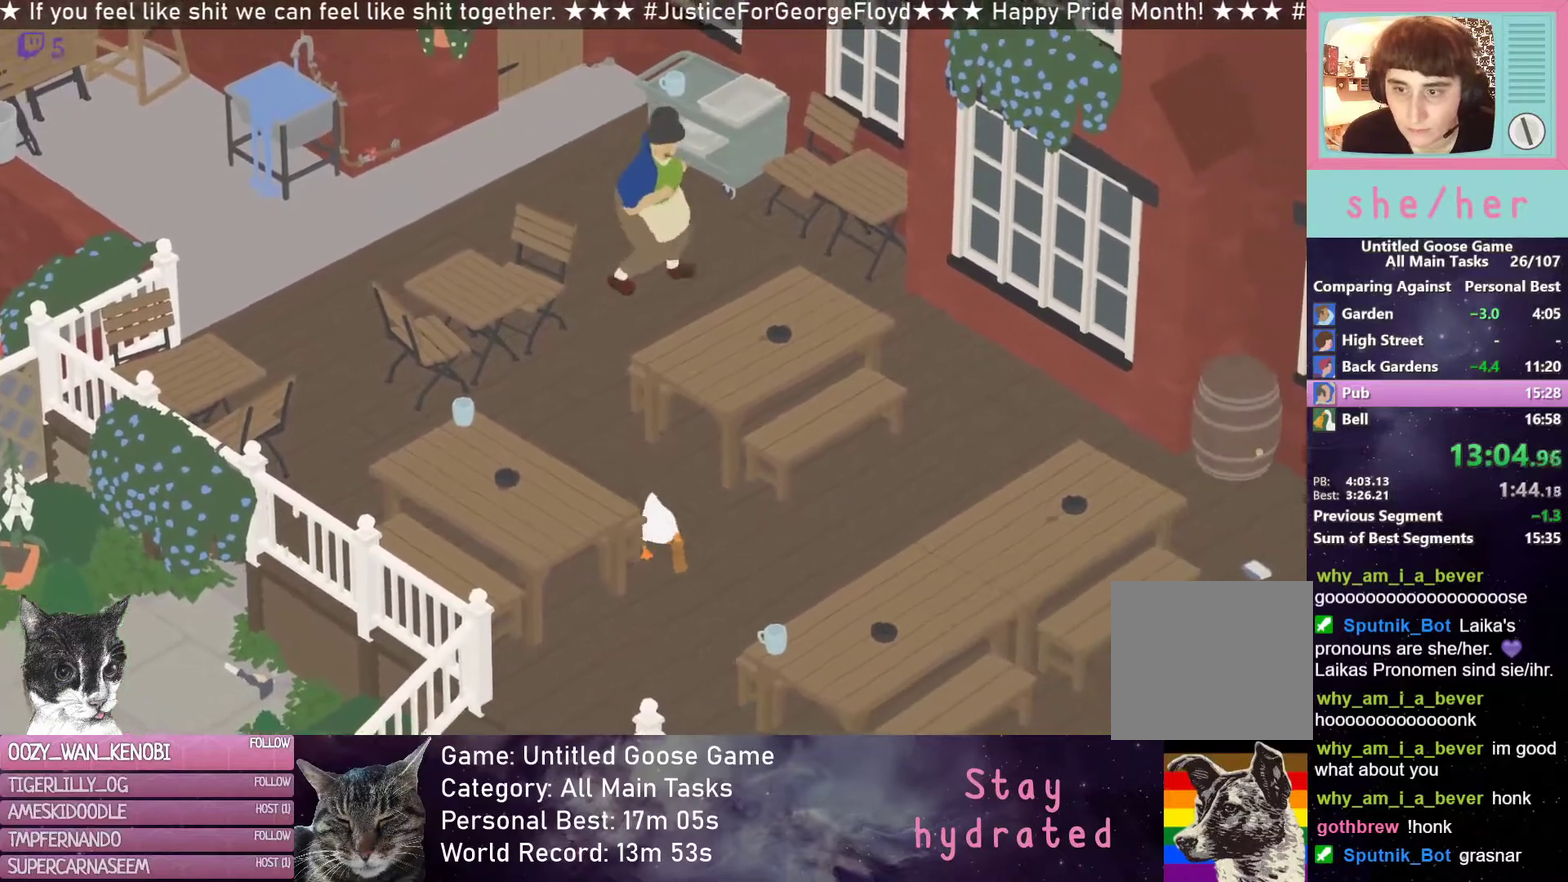
{"buttons": ["R2"], "left_stick": "down-left", "button_events": [[17, "R2", "up"], [150, "R2", "down"]]}
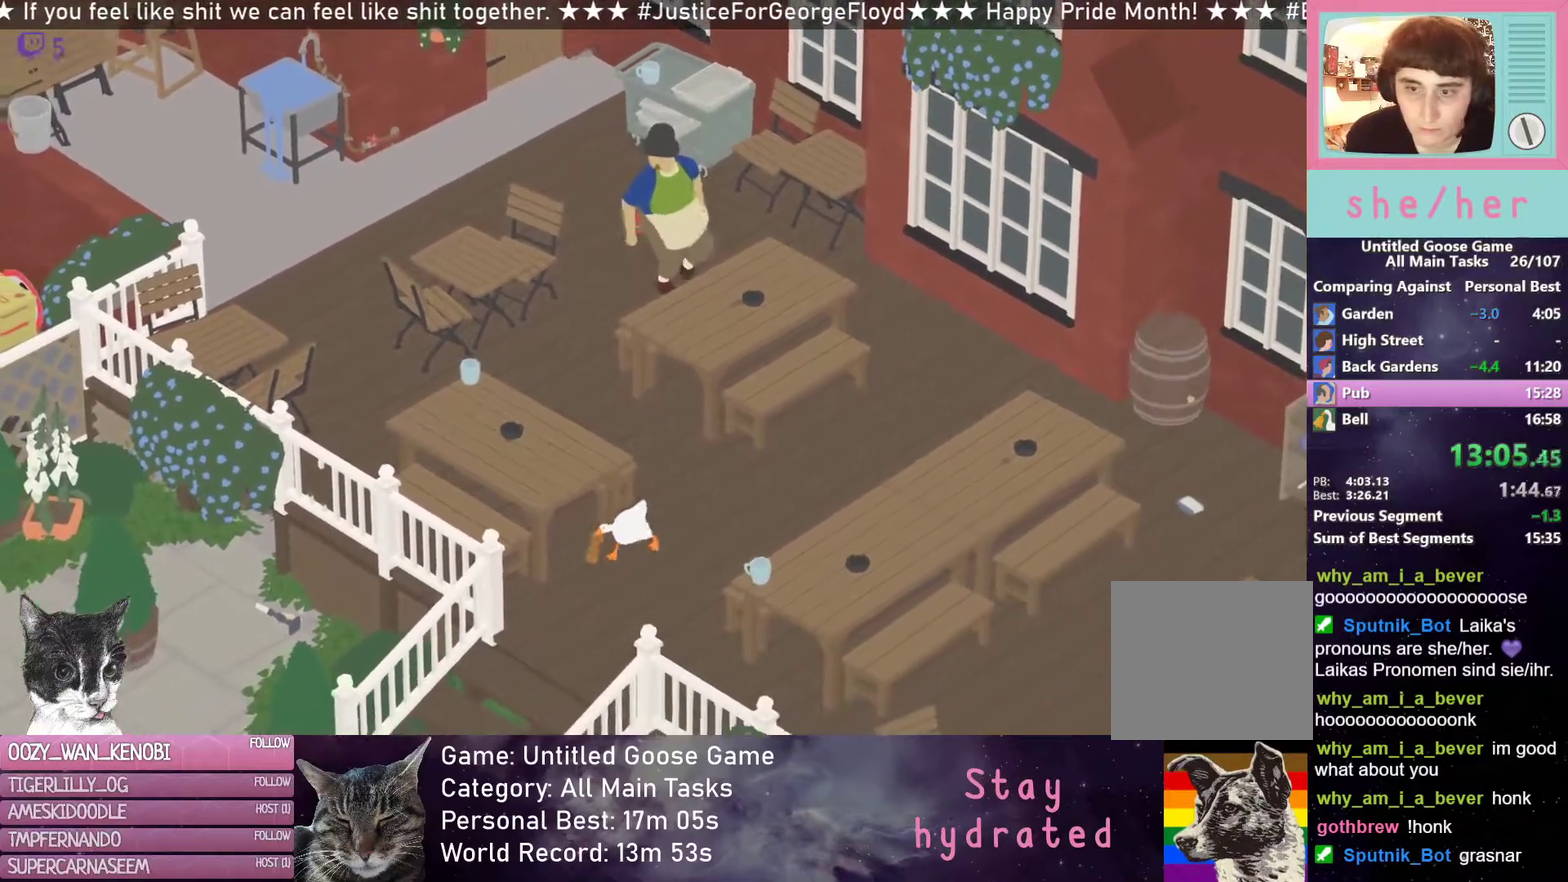
{"buttons": ["R2"], "left_stick": "down-left", "button_events": []}
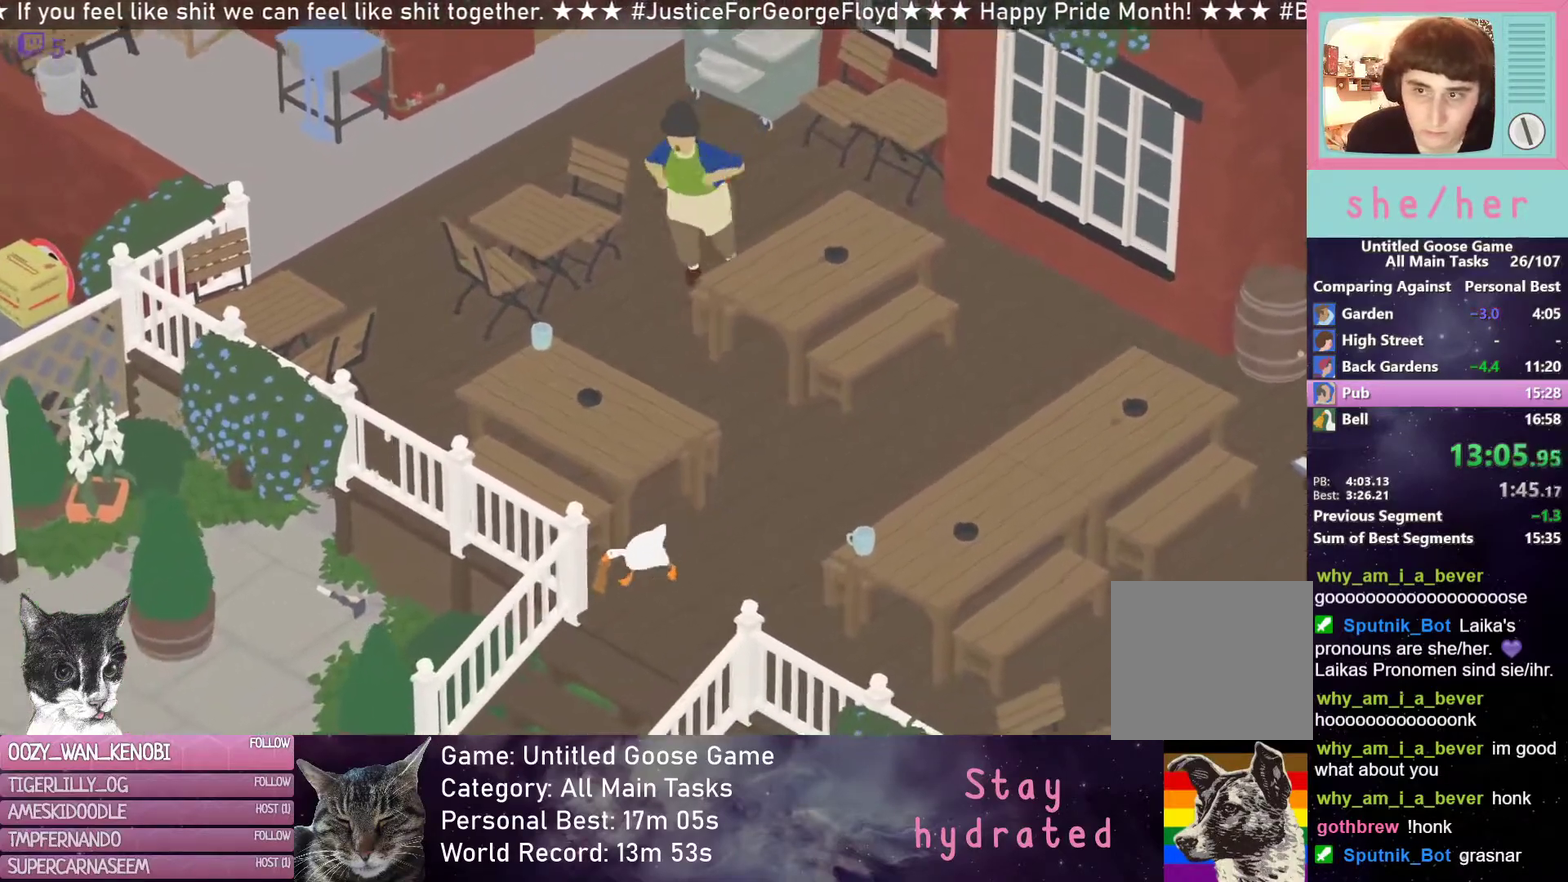
{"buttons": ["R2"], "left_stick": "down", "button_events": []}
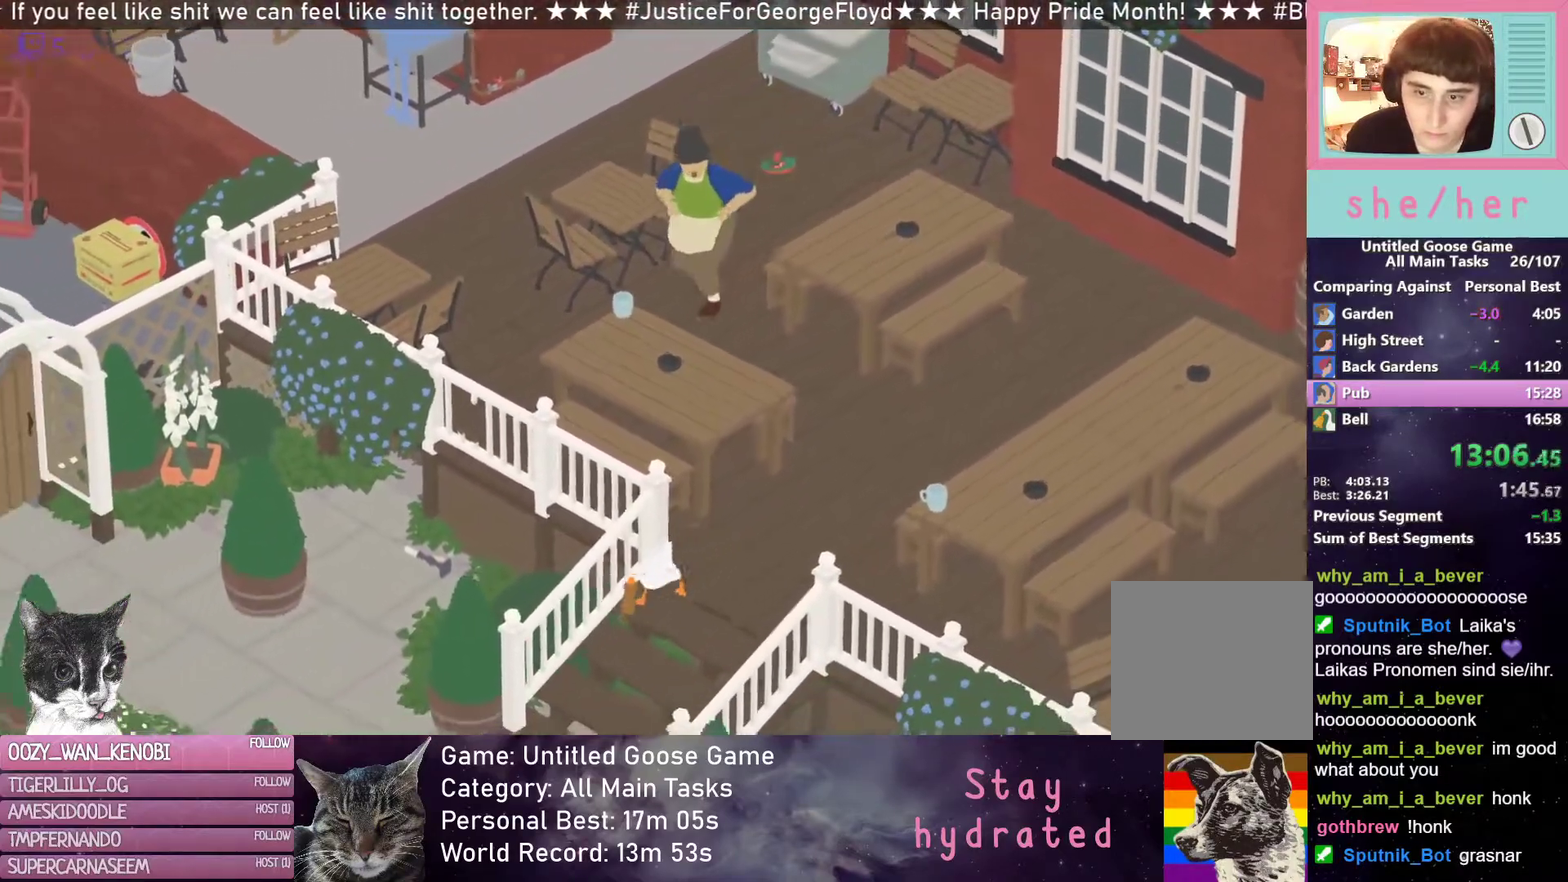
{"buttons": ["R2"], "left_stick": "down-left", "button_events": []}
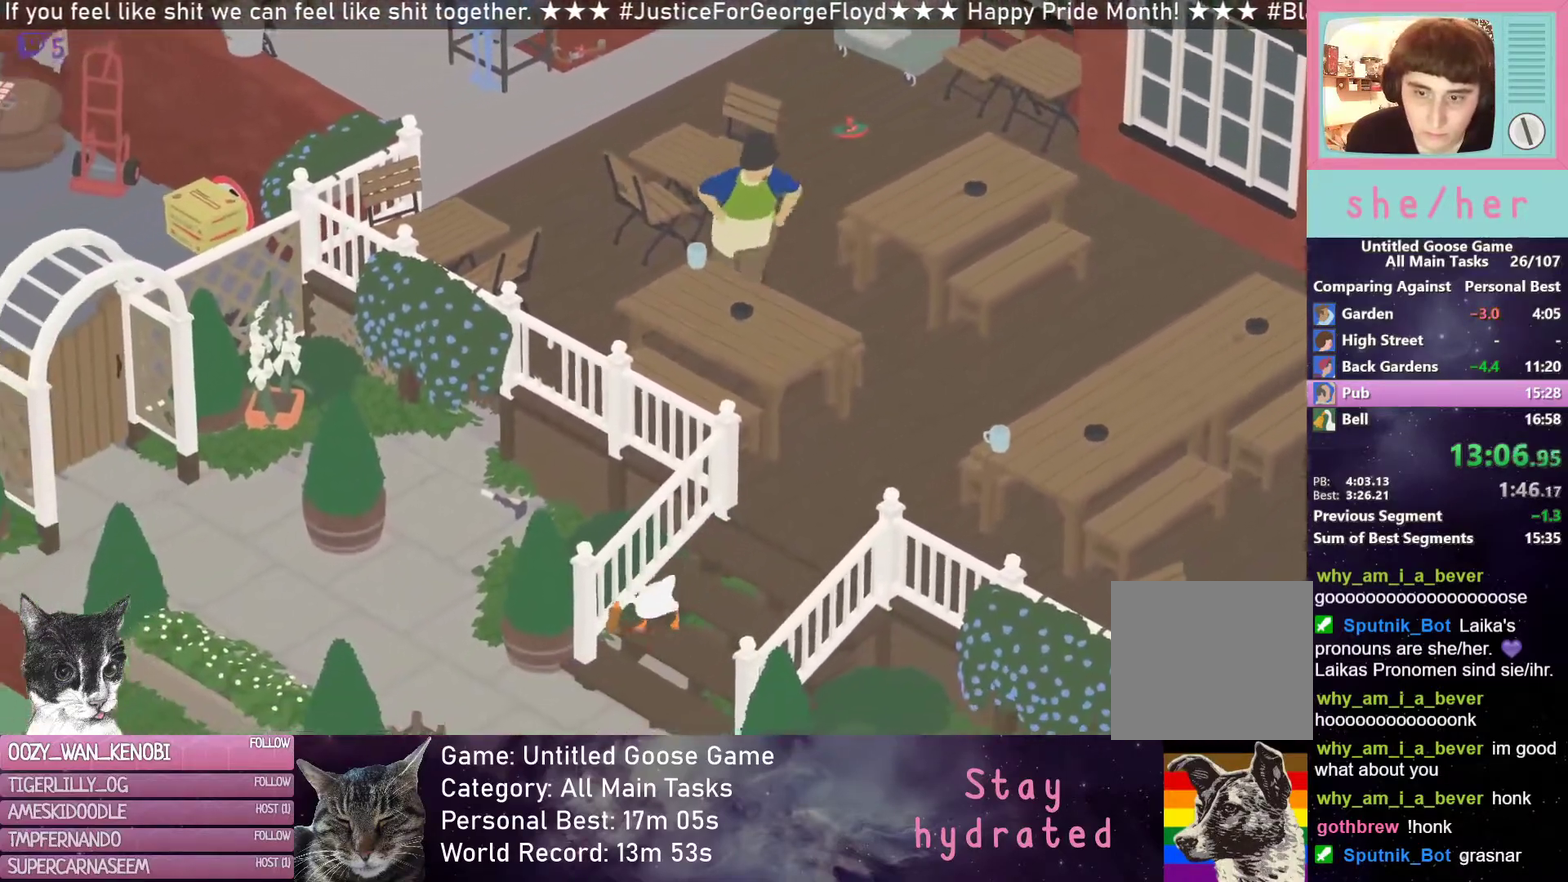
{"buttons": [], "left_stick": "up", "button_events": [[350, "R2", "up"]]}
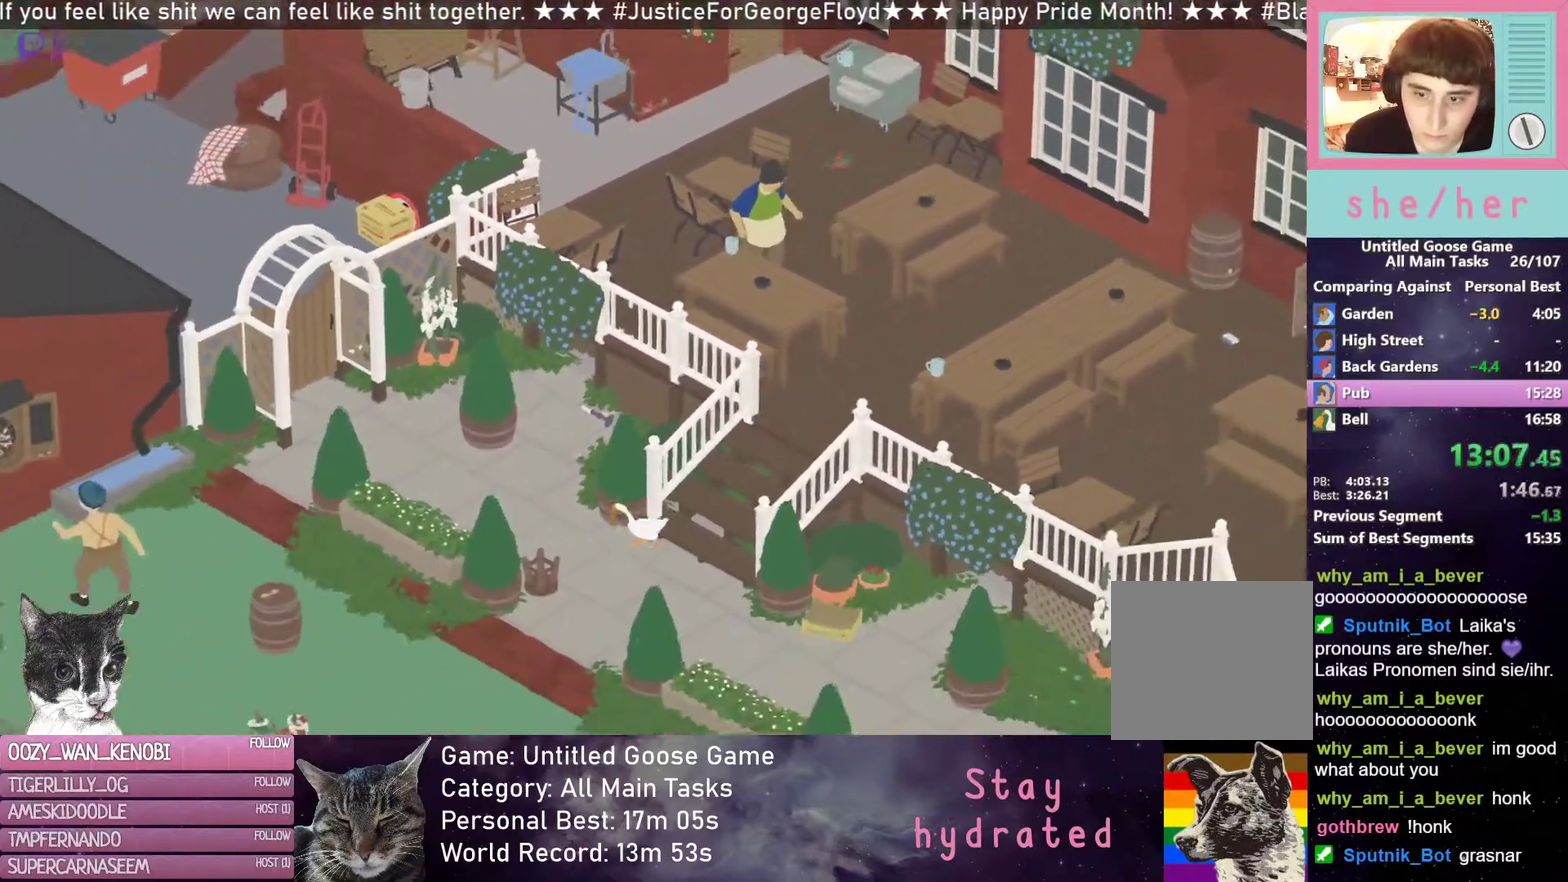
{"buttons": ["R2"], "left_stick": "up", "button_events": [[67, "R2", "down"]]}
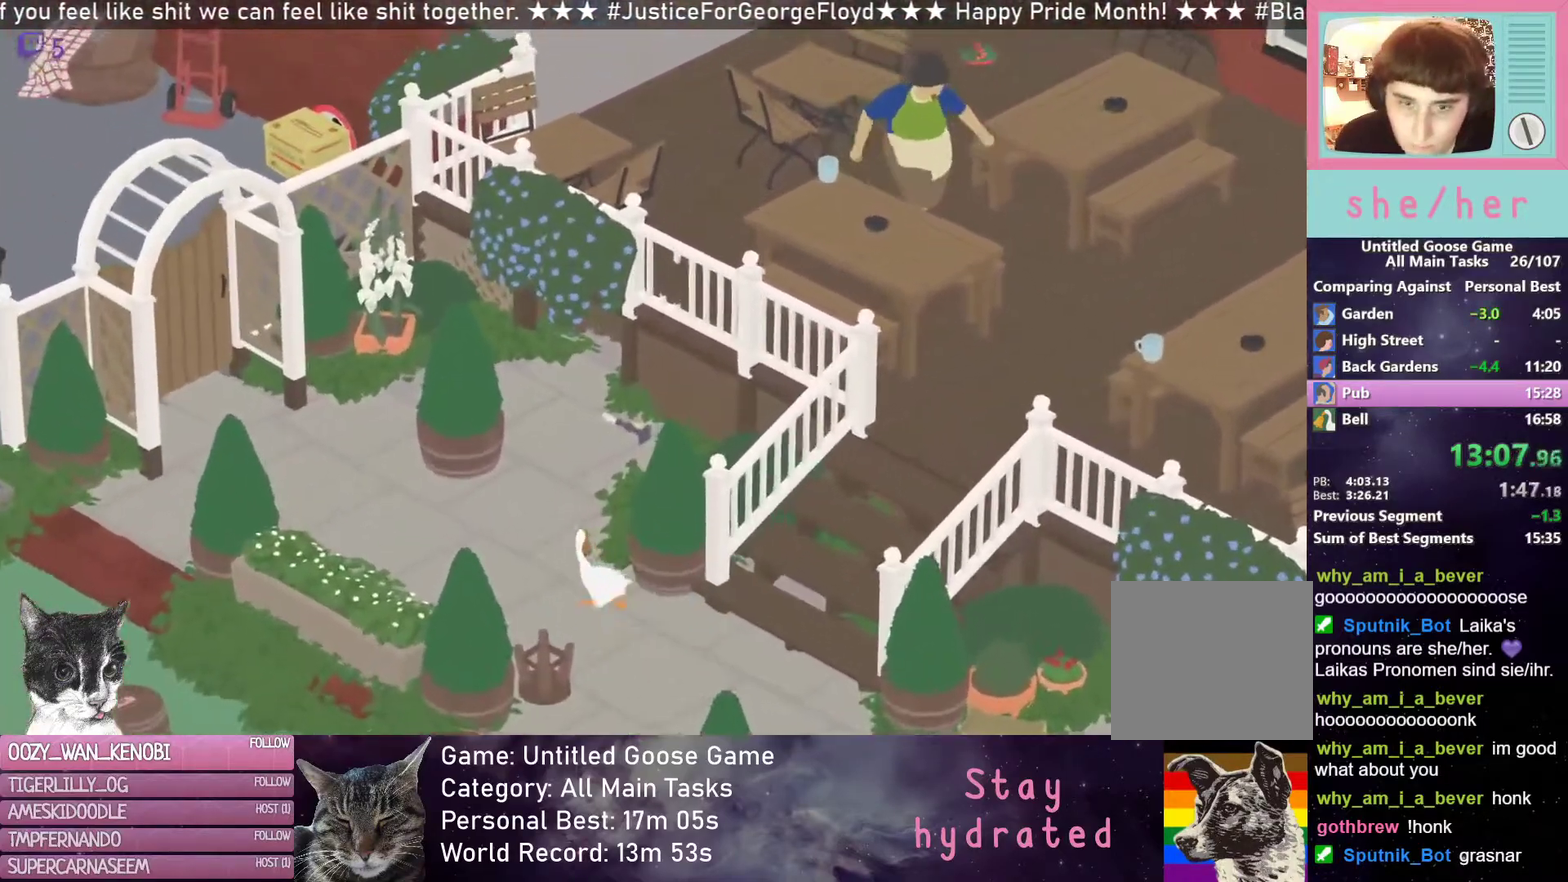
{"buttons": ["R2"], "left_stick": "up", "button_events": []}